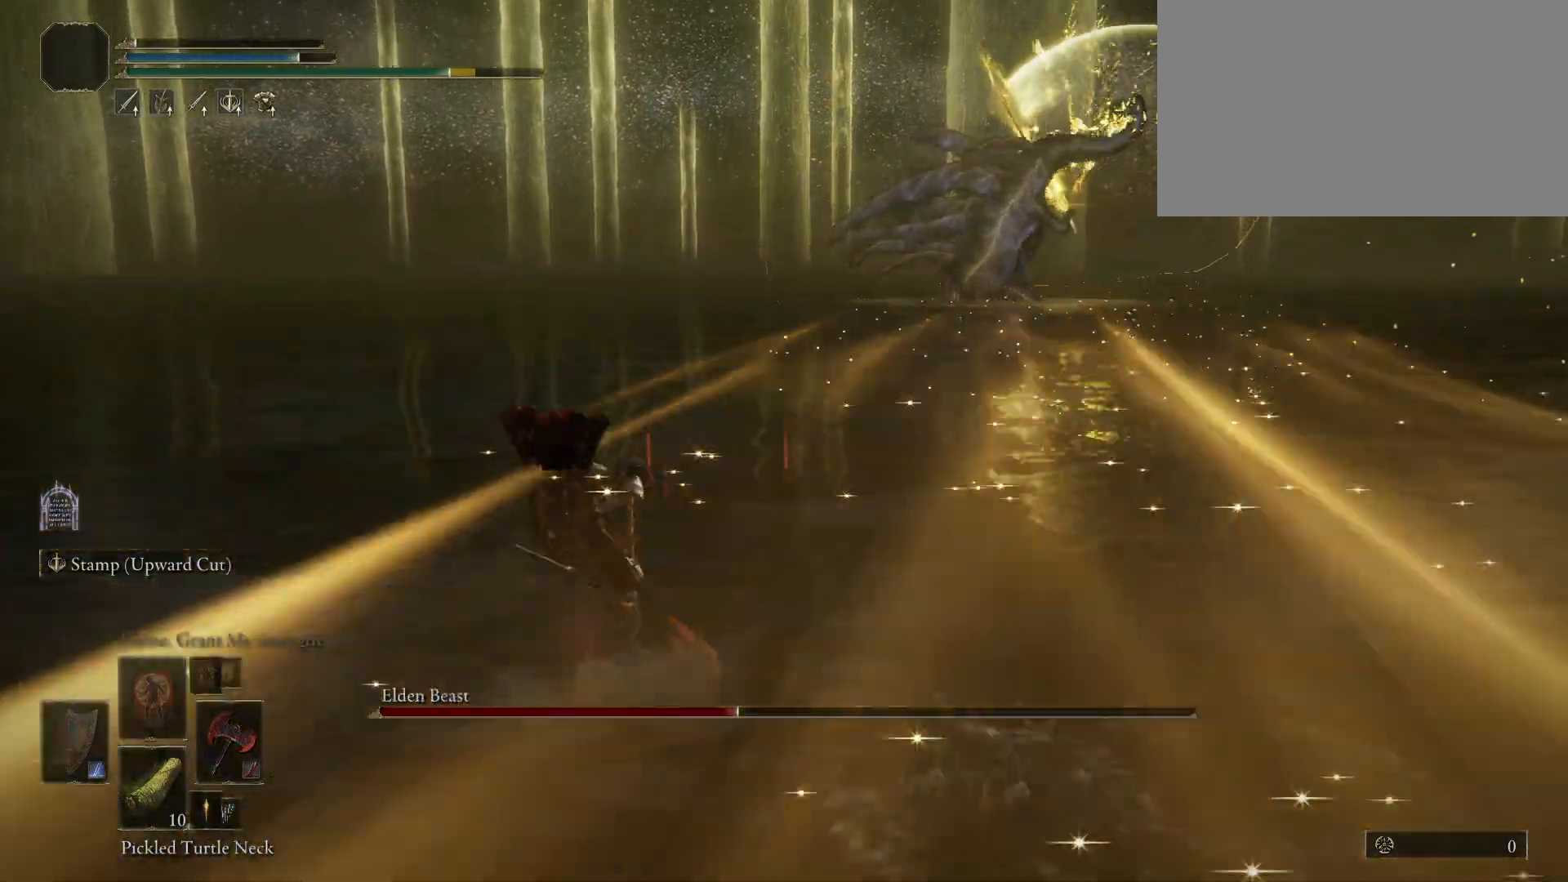
Gameplay with keyboard and mouse; each line is a JSON object with the keys and mouse buttons held at the frame after it. "events" lists presses ("down") and releases ("up") of "1", "2", "3", "4", "5", "a", "alt", "c", "caps_lock", "ctrl", "d", "e", "f", "g", "q", "r", "s", "shift", "space", "t", "tab", "v", "w", "x", "z", "mouse_left", "mouse_wheel" and "mouse_right" between this image and that frame as [ms after this image, input, new state], when the widget could be followed in between. "mouse_left", "mouse_wheel", "mouse_right" = the "left", "wheel", "right" buttons of the "mouse" list. No other keys are recorded. "wheel" means that the mouse wheel is clicked or scrolled. Not read: mouse_move.
{"keys": ["a", "w"], "mouse": [], "events": []}
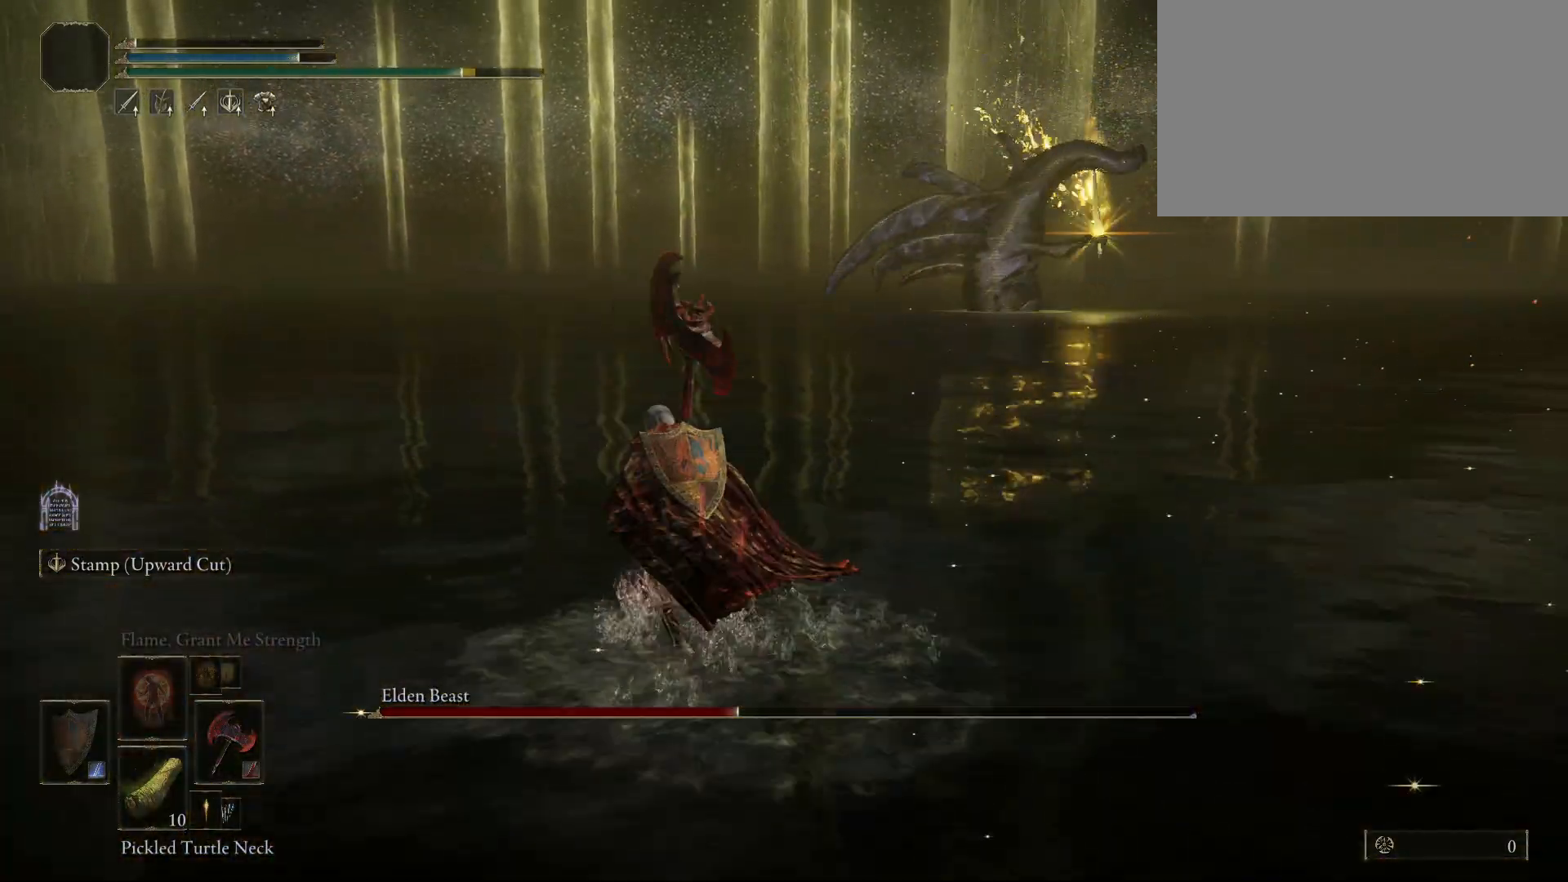
{"keys": ["w"], "mouse": [], "events": [[67, "a", "up"]]}
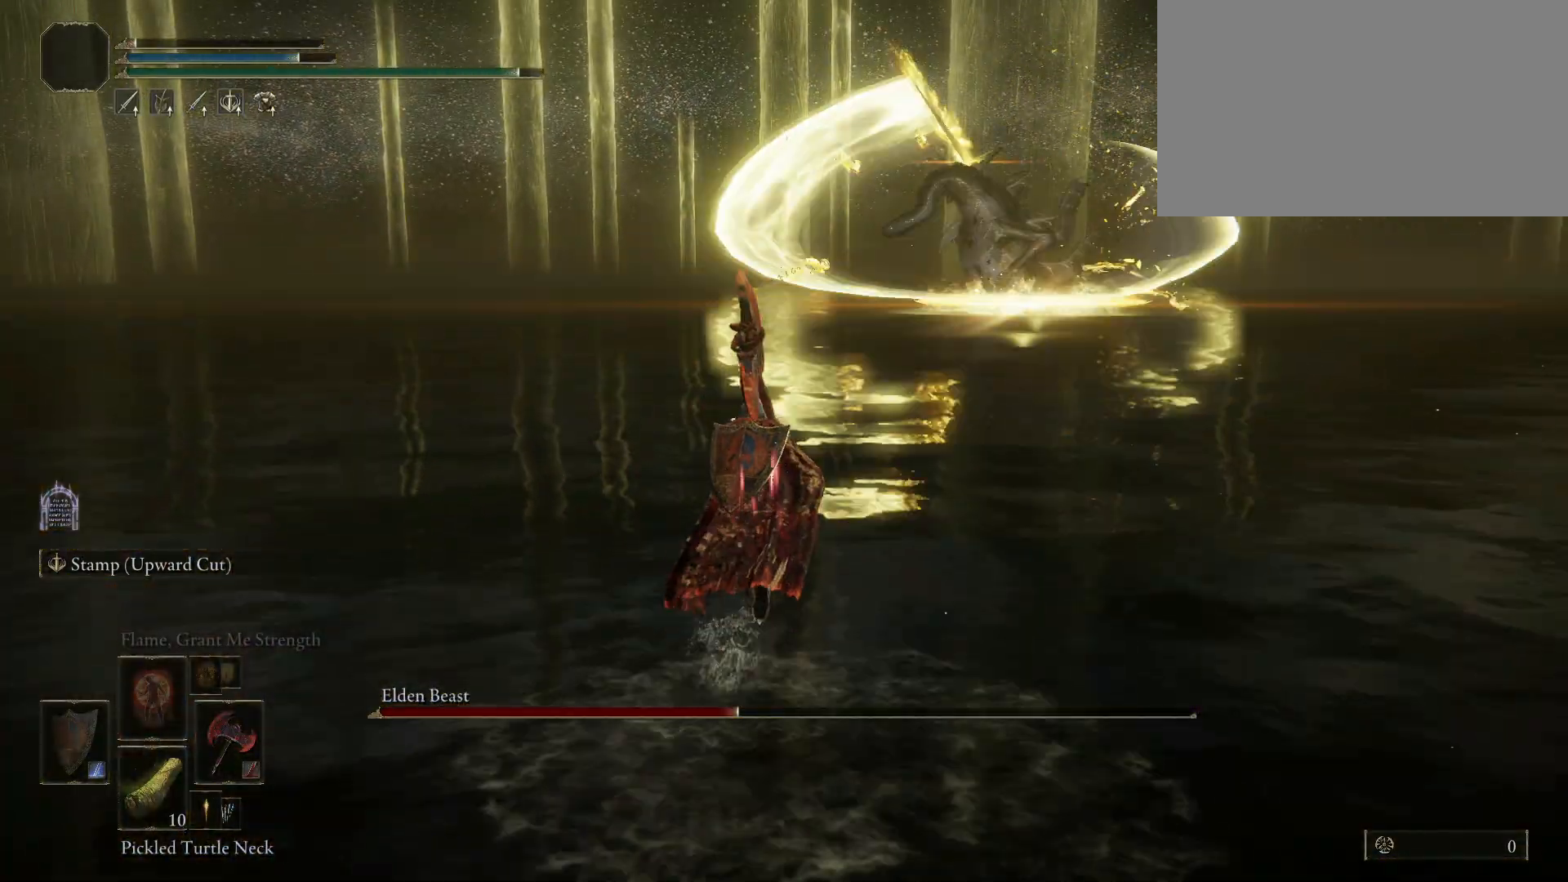
{"keys": ["w"], "mouse": [], "events": [[84, "space", "down"], [184, "space", "up"]]}
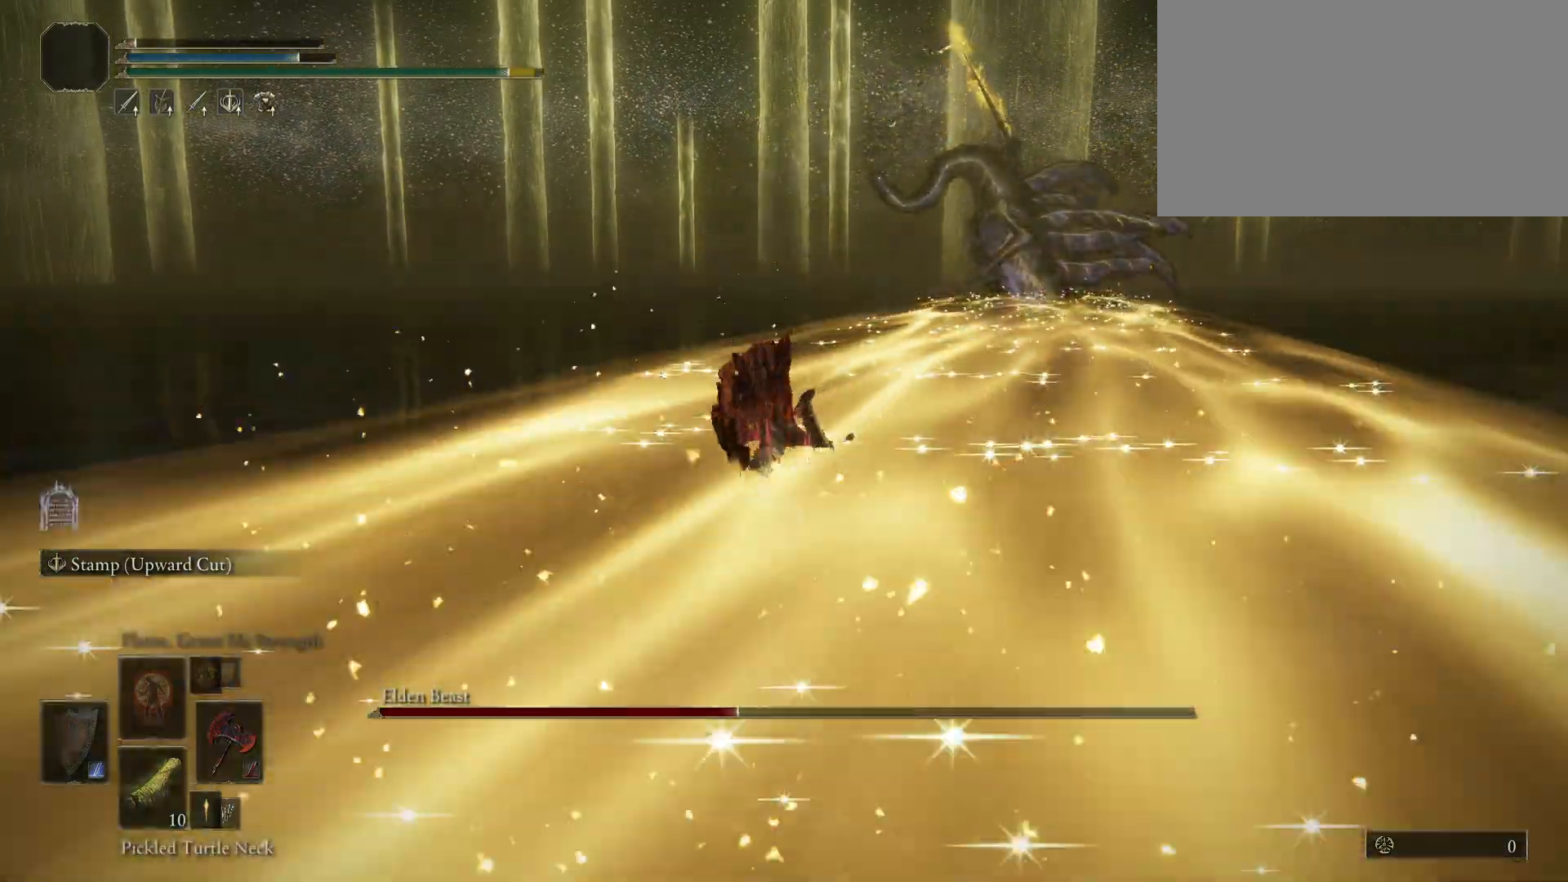
{"keys": ["space", "w"], "mouse": [], "events": [[200, "space", "down"]]}
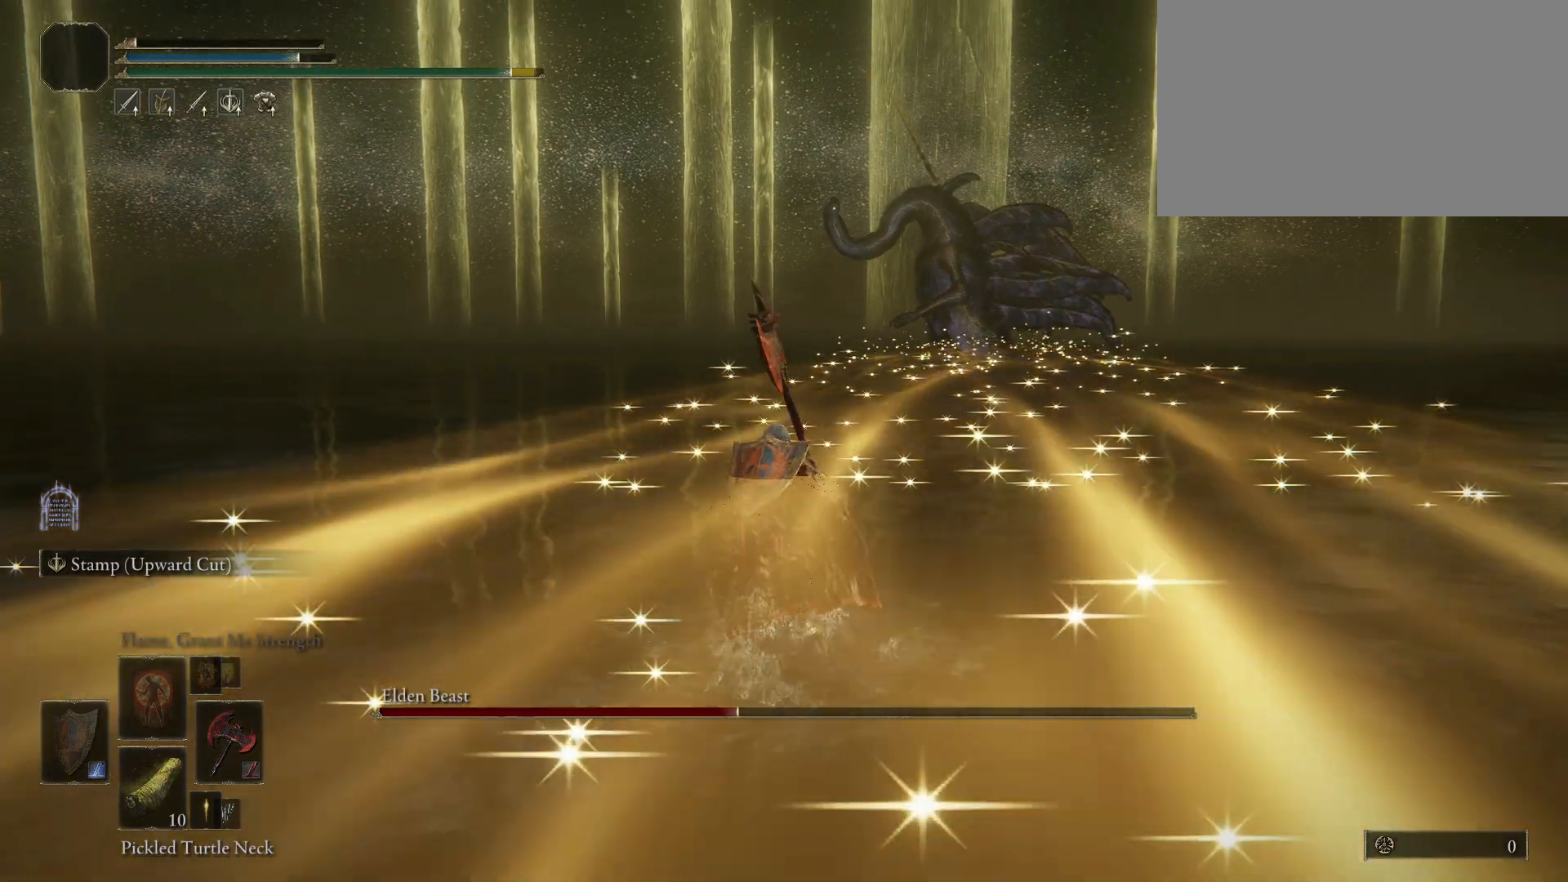
{"keys": ["space", "w"], "mouse": [], "events": []}
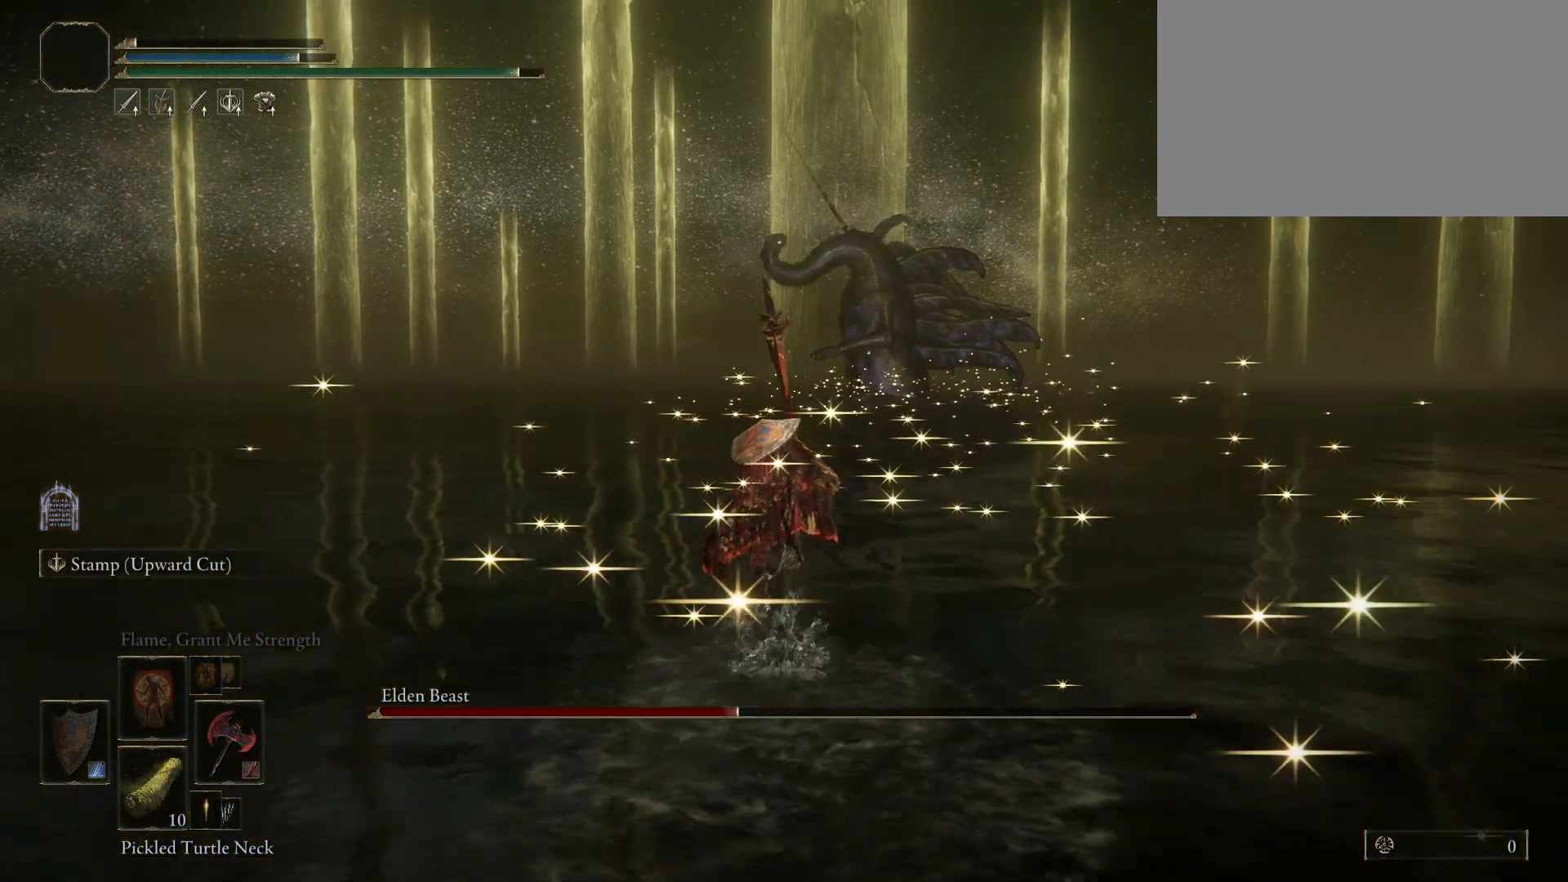
{"keys": ["a", "space", "w"], "mouse": [], "events": [[500, "a", "down"]]}
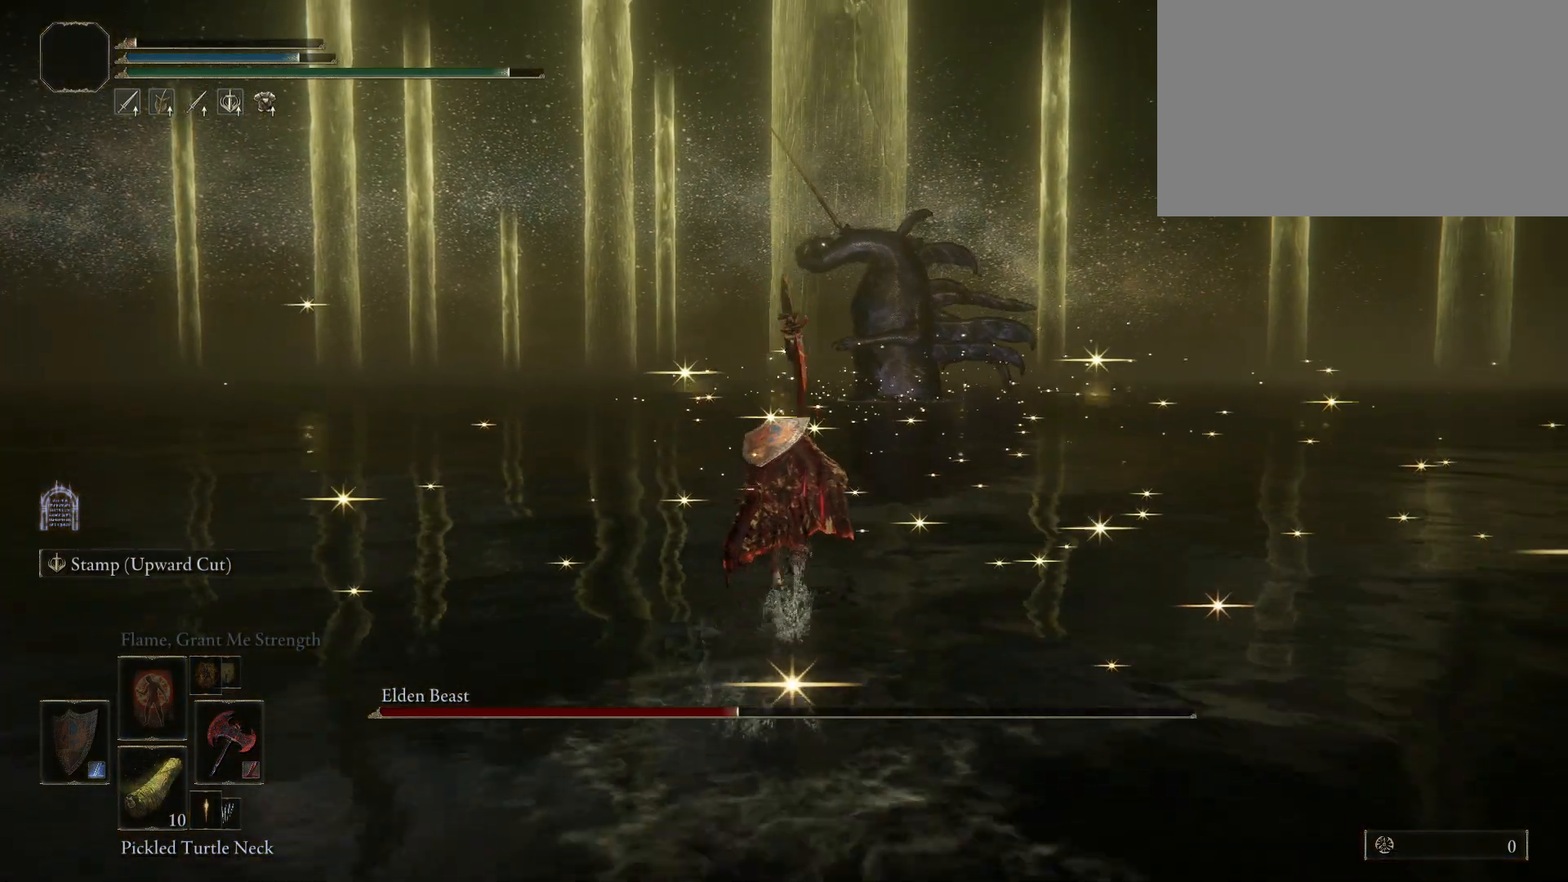
{"keys": ["space", "w"], "mouse": [], "events": [[150, "a", "up"]]}
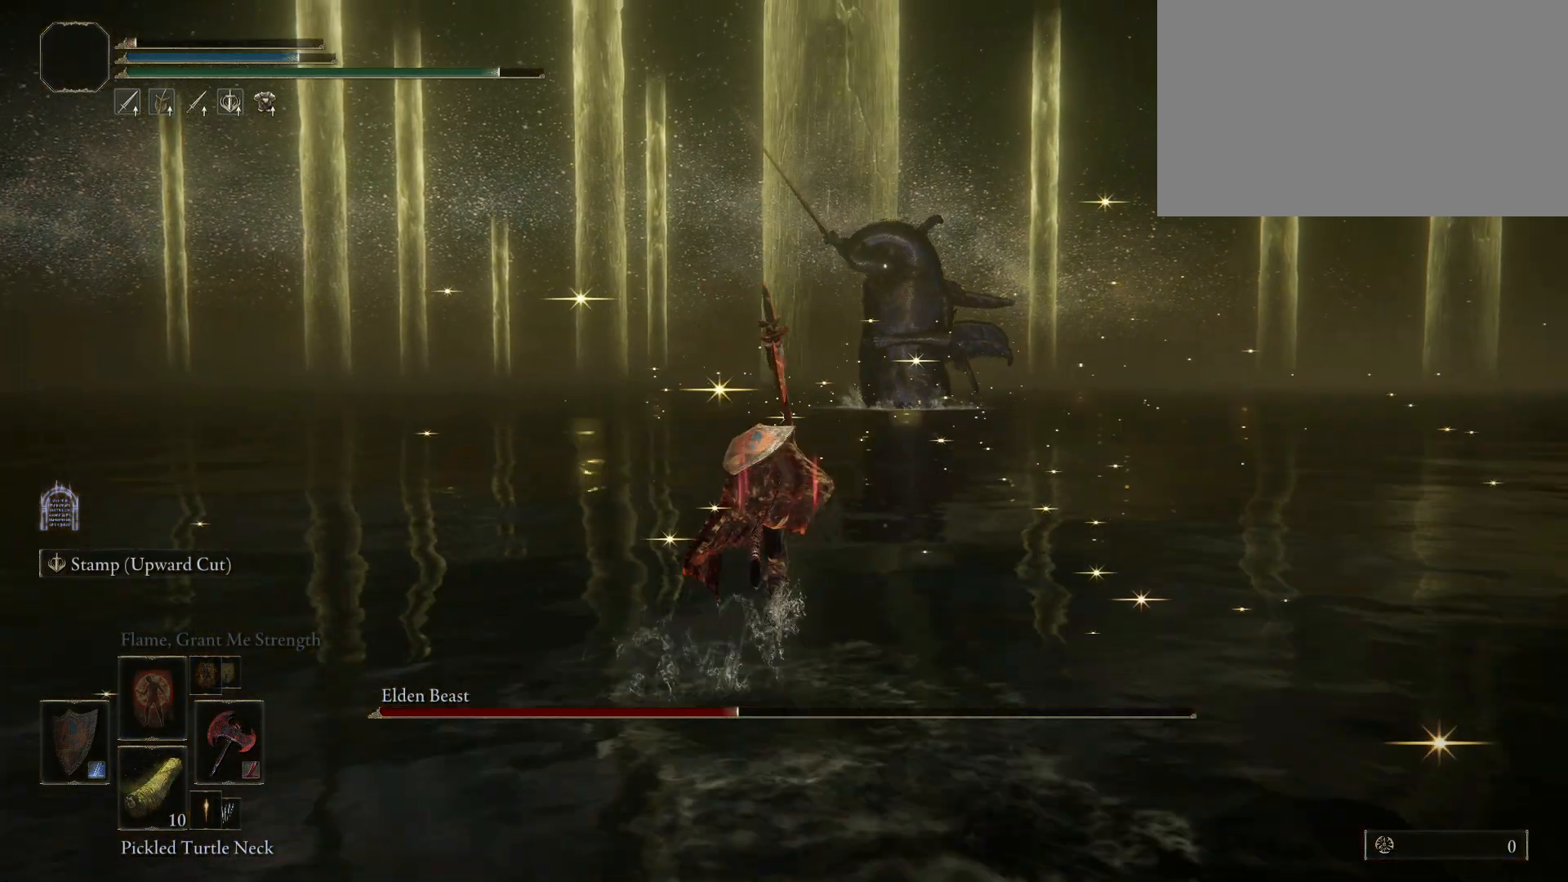
{"keys": ["space", "w"], "mouse": [], "events": []}
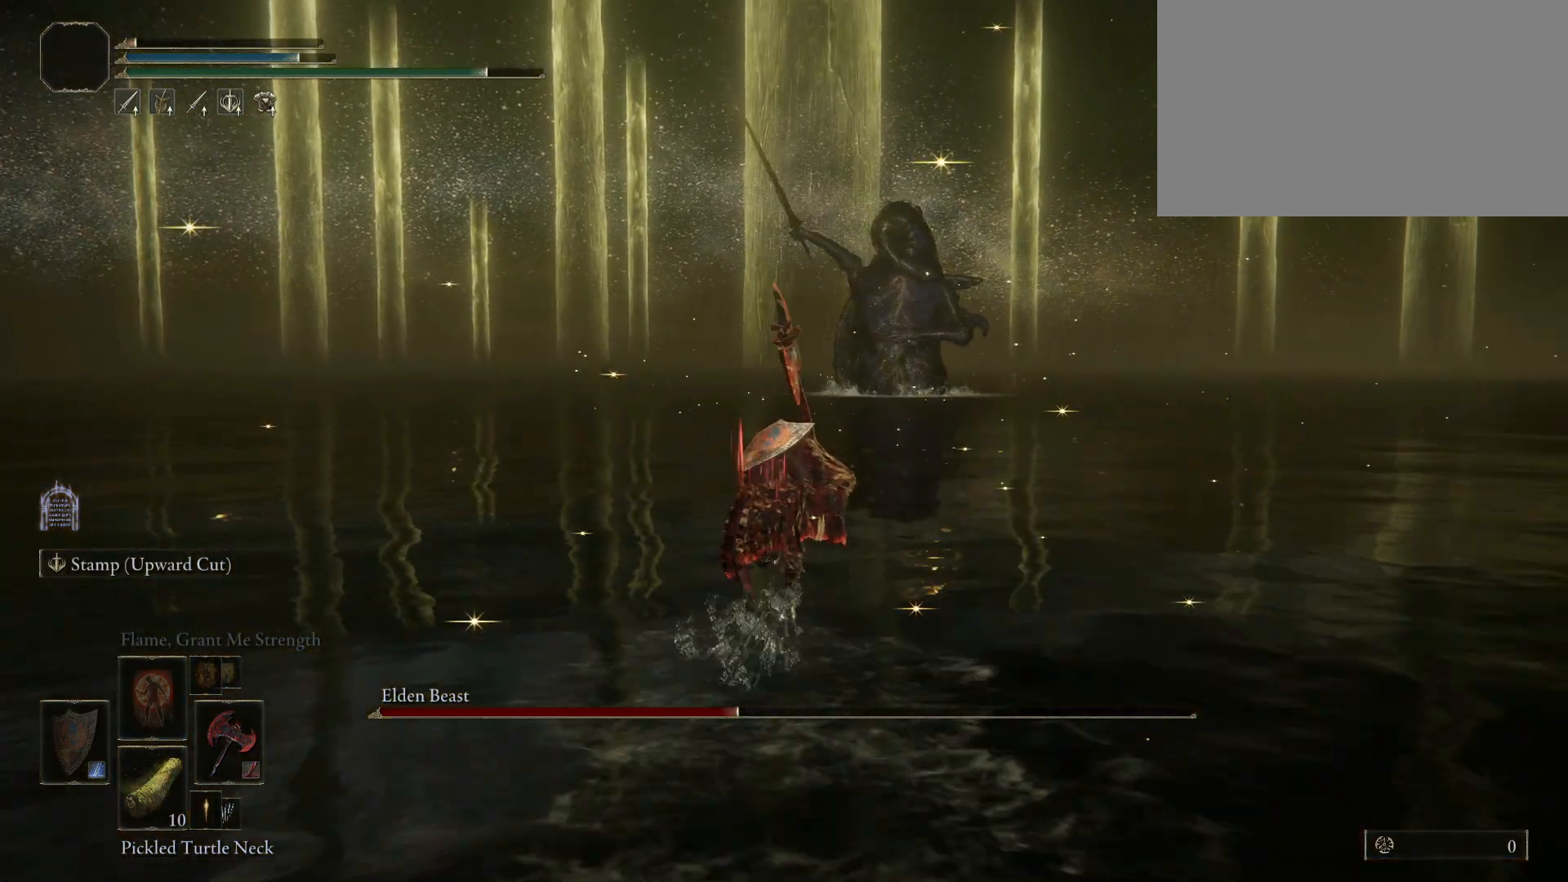
{"keys": ["space", "w"], "mouse": [], "events": []}
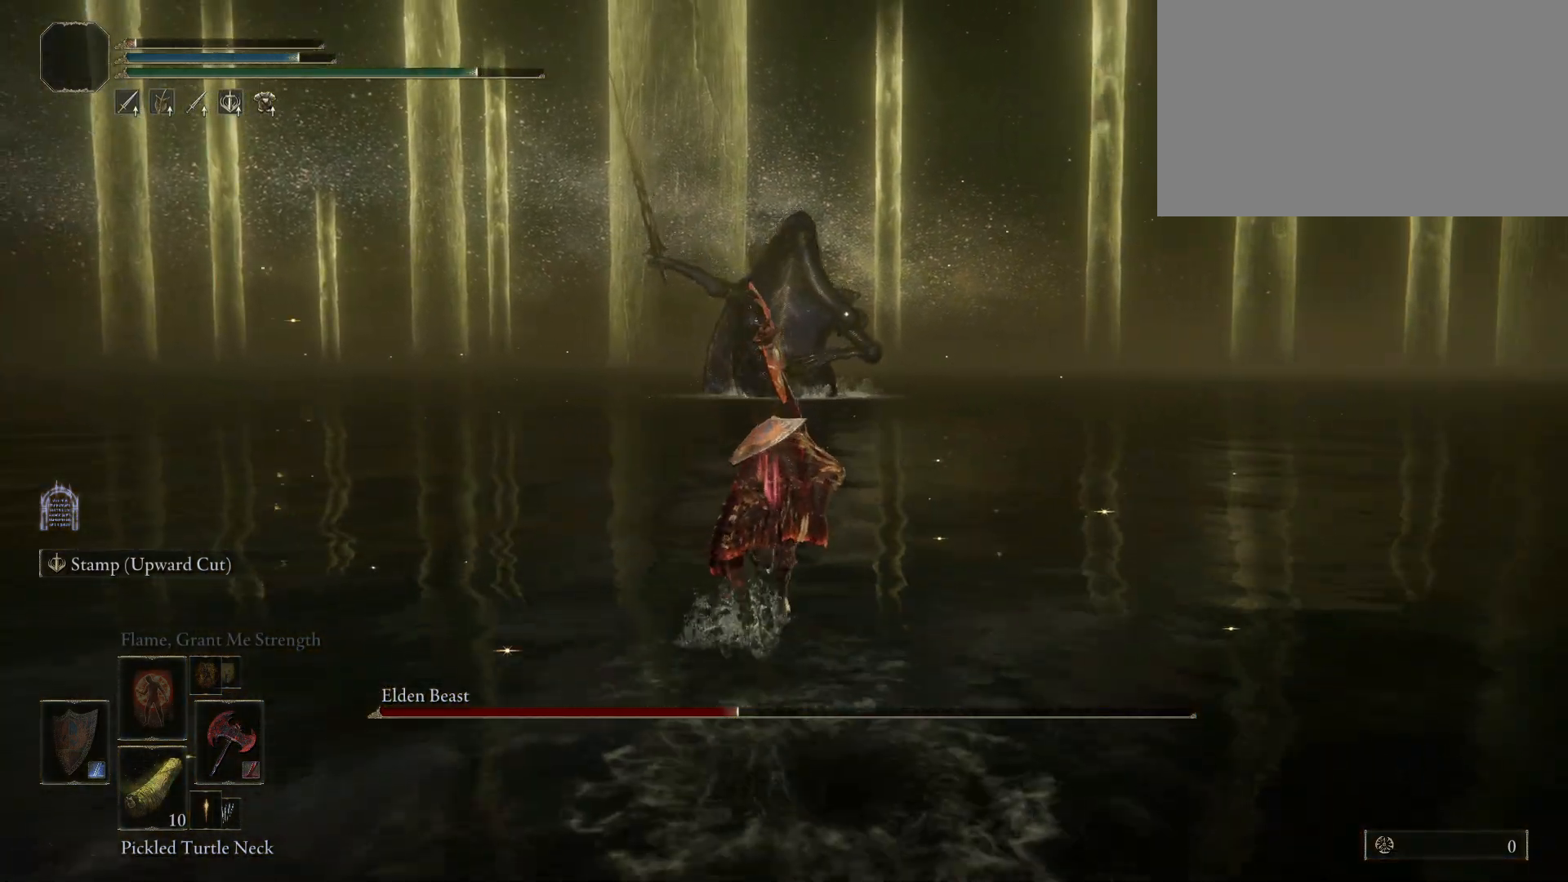
{"keys": ["space", "w"], "mouse": [], "events": []}
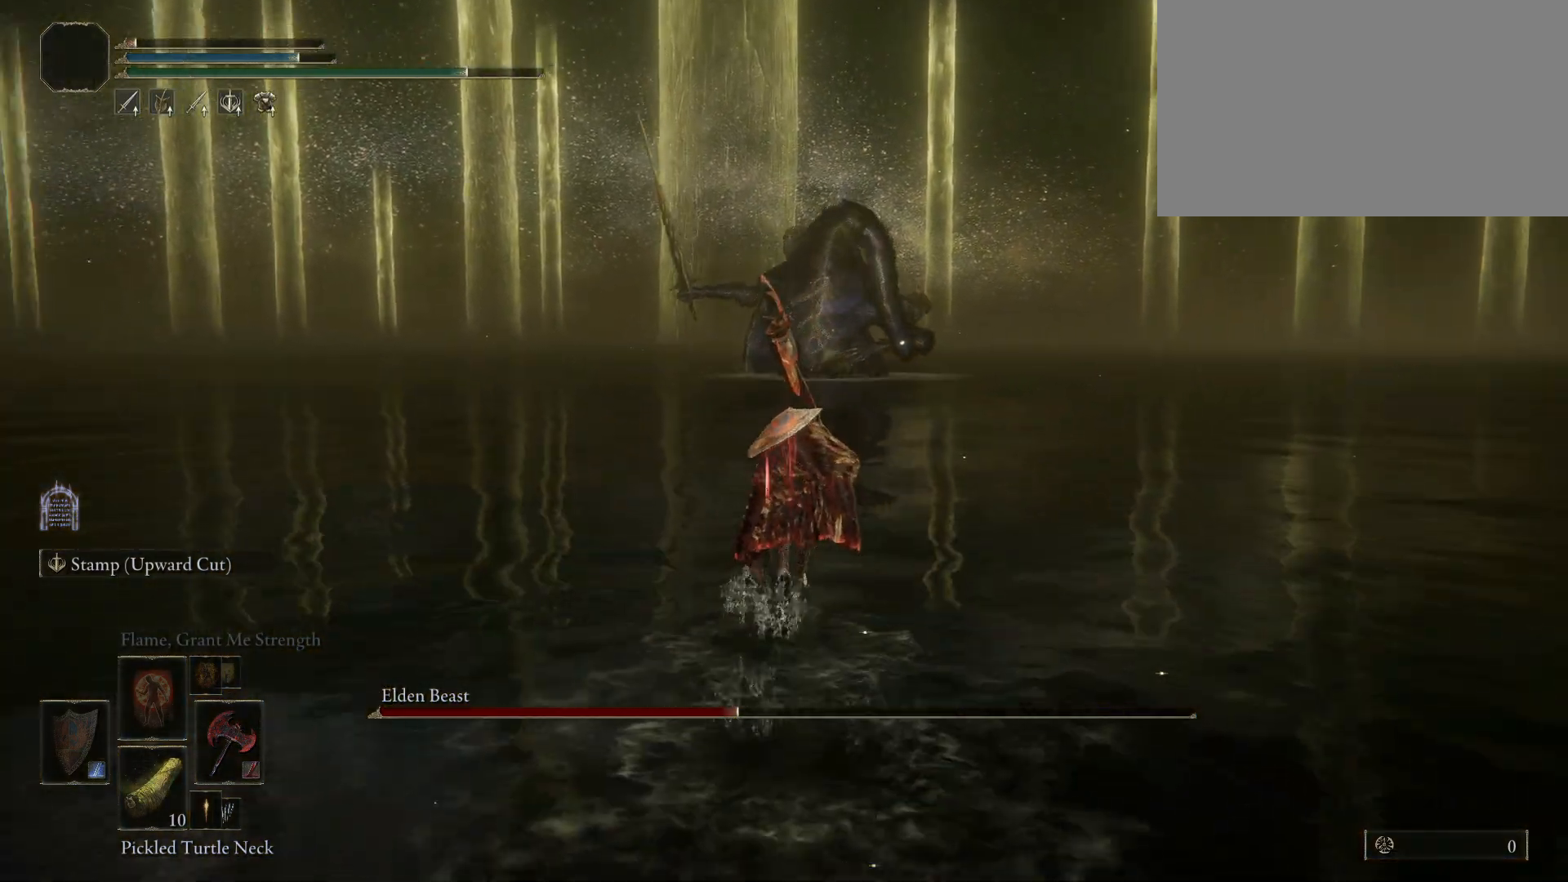
{"keys": ["space", "w"], "mouse": [], "events": []}
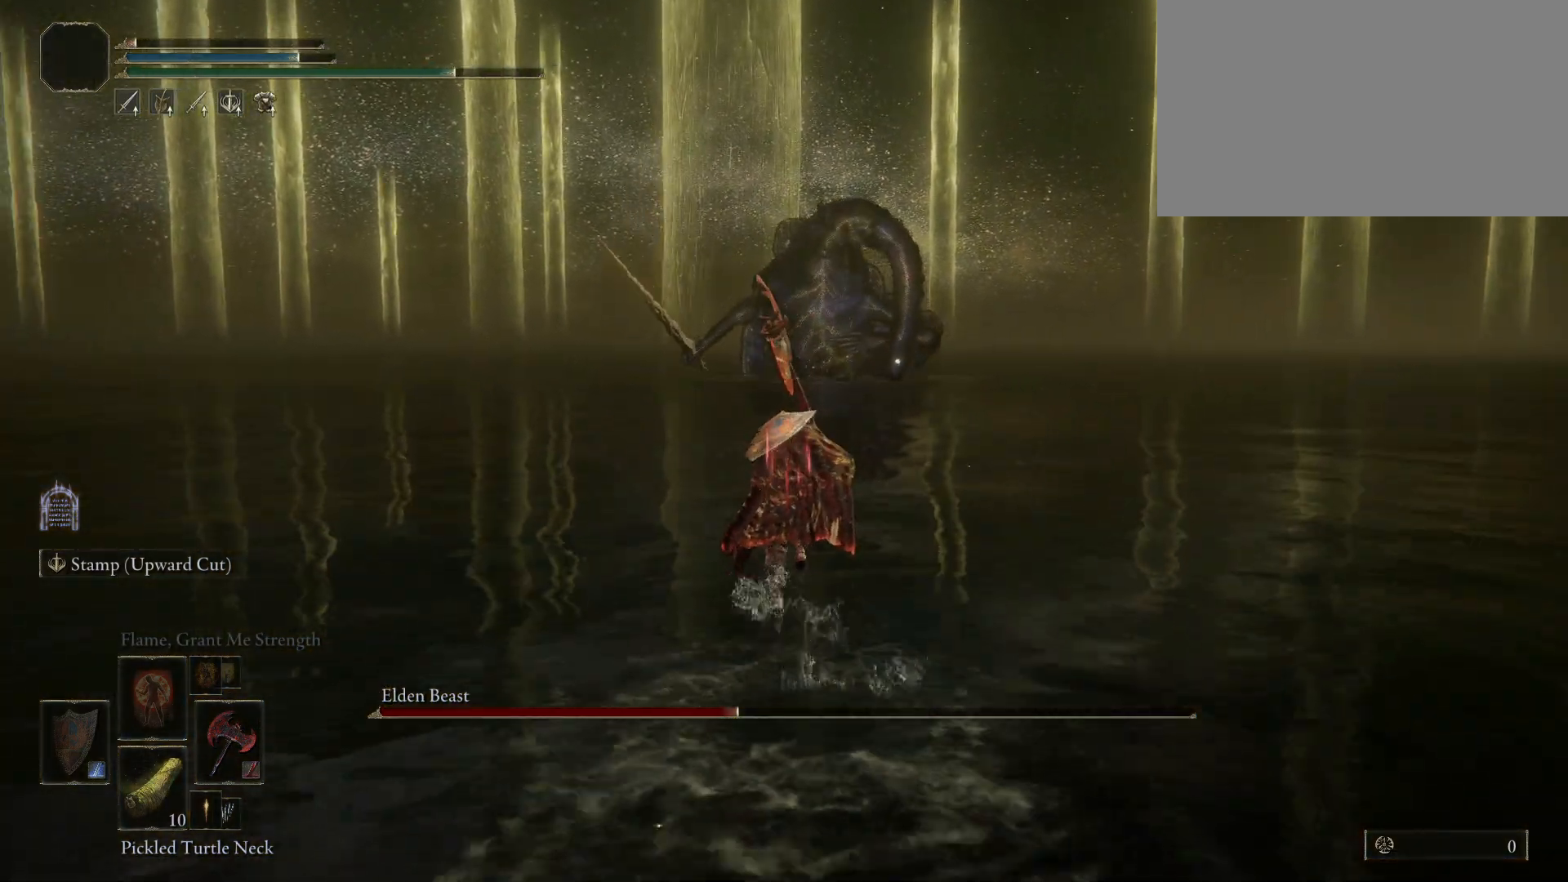
{"keys": ["space", "w"], "mouse": [], "events": []}
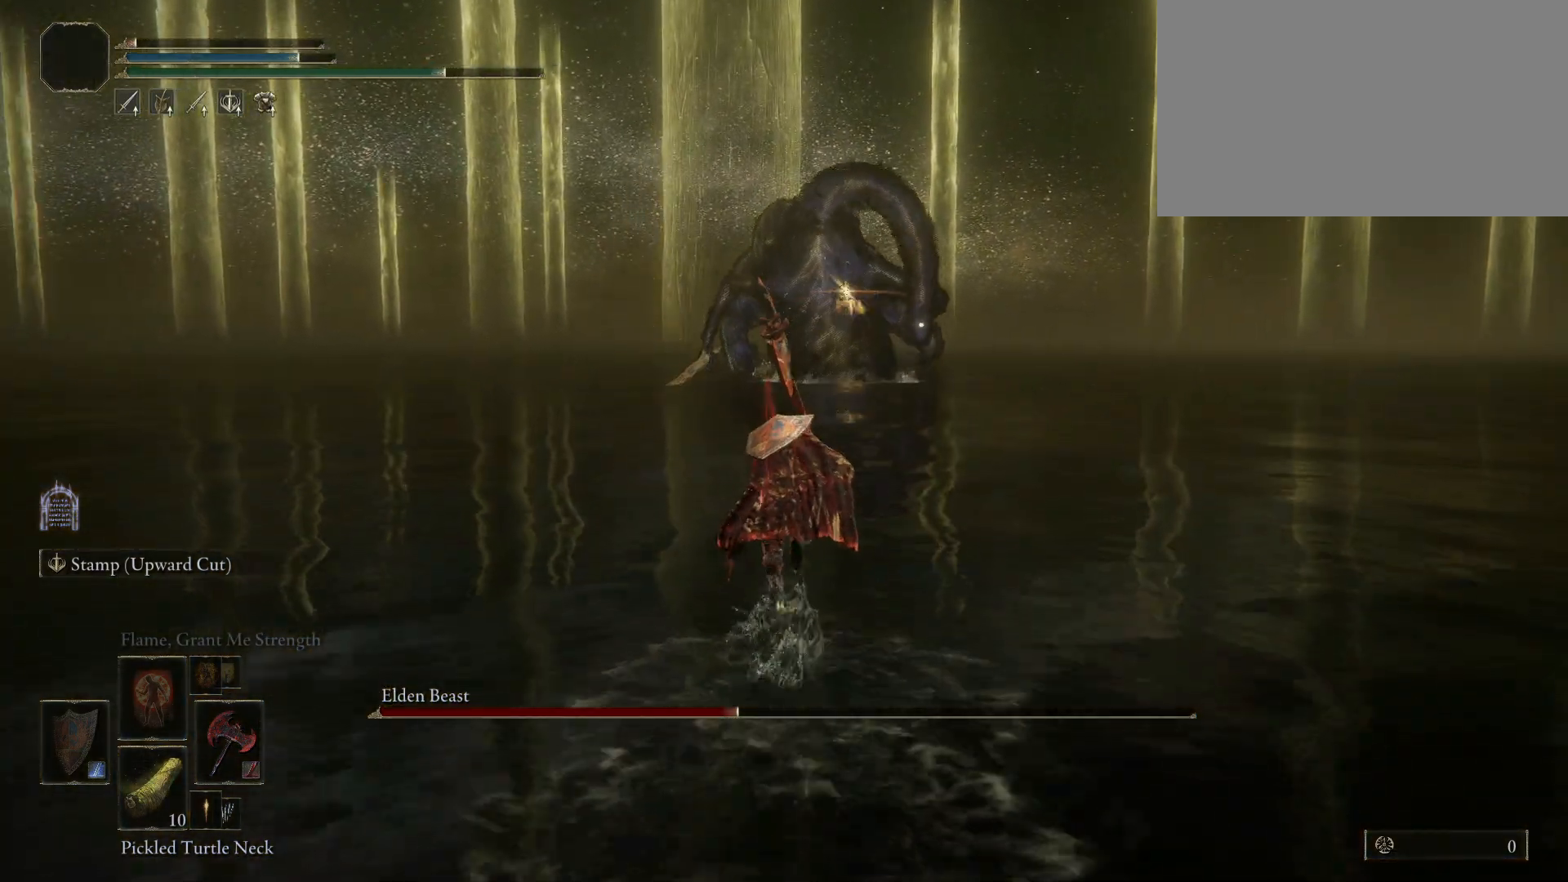
{"keys": ["space", "w"], "mouse": [], "events": []}
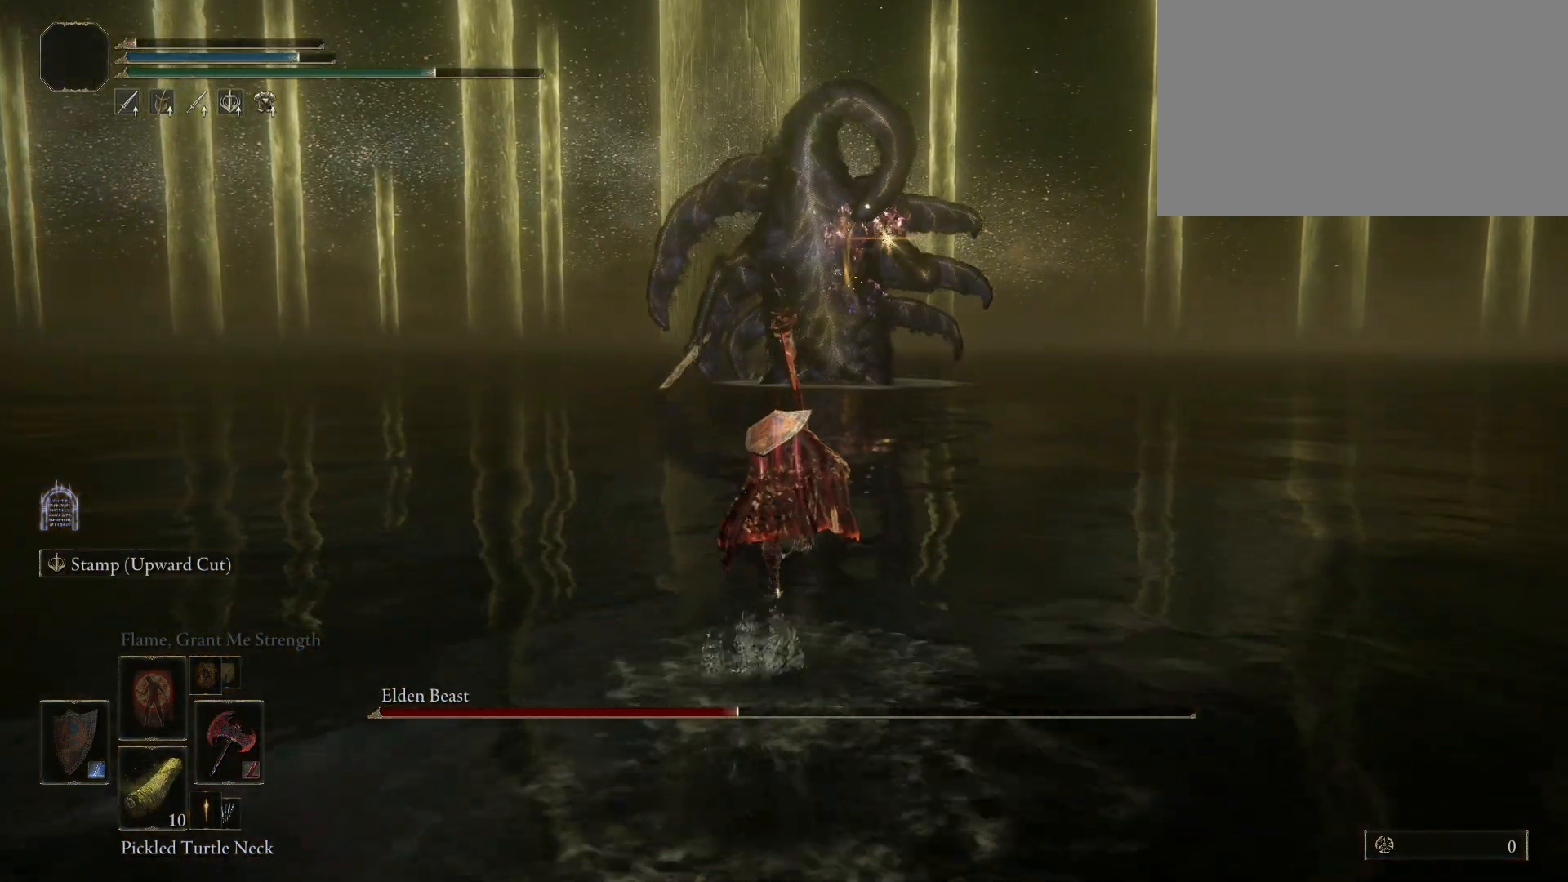
{"keys": ["a", "space"], "mouse": [], "events": [[117, "a", "down"], [250, "w", "up"]]}
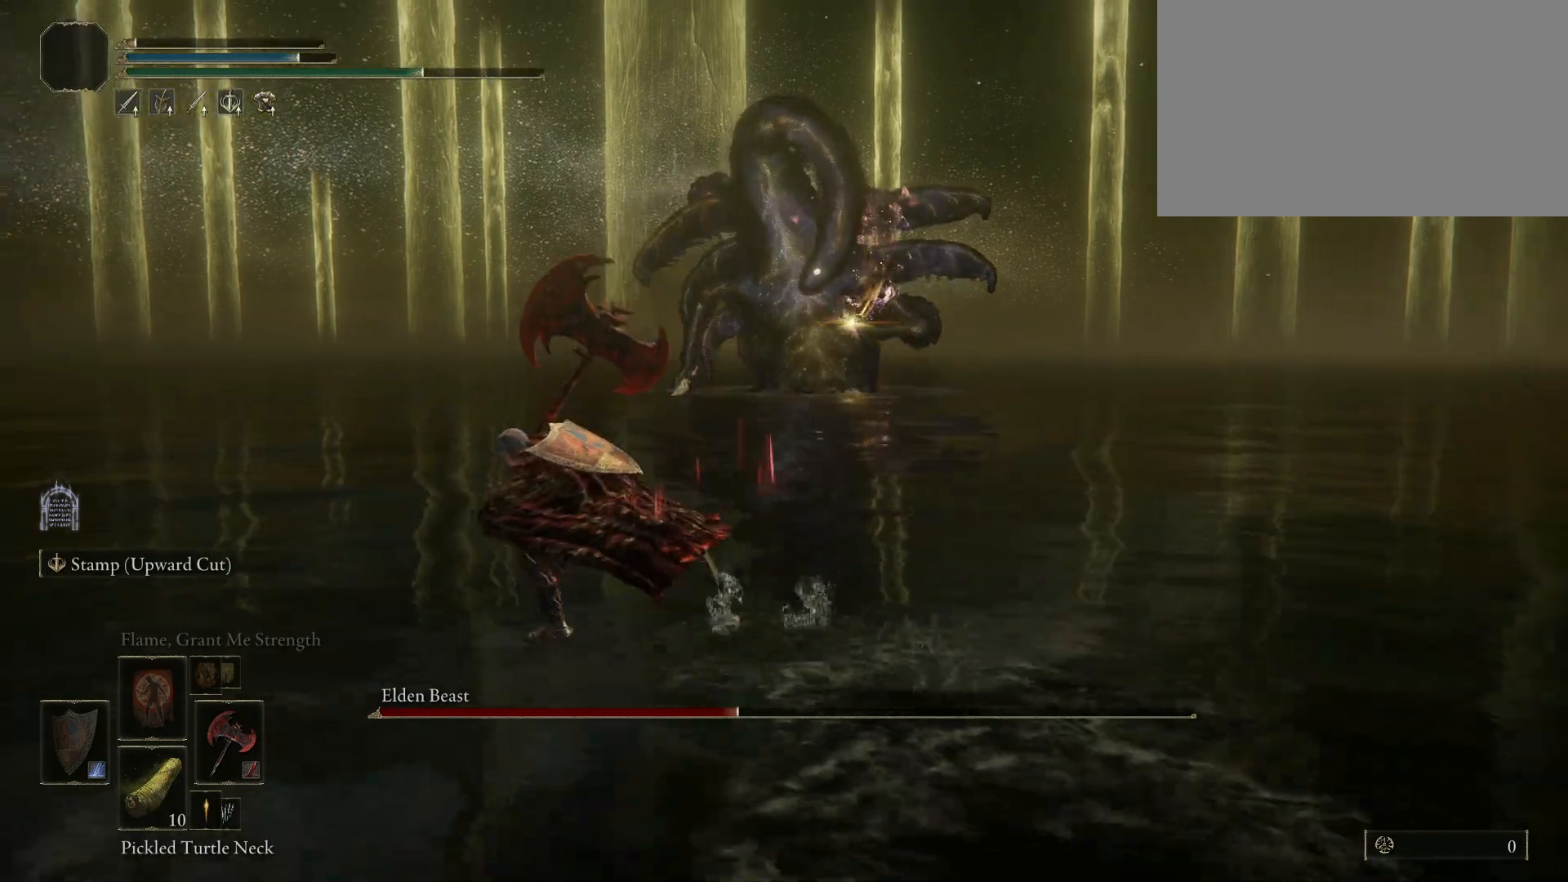
{"keys": ["a", "space"], "mouse": [], "events": []}
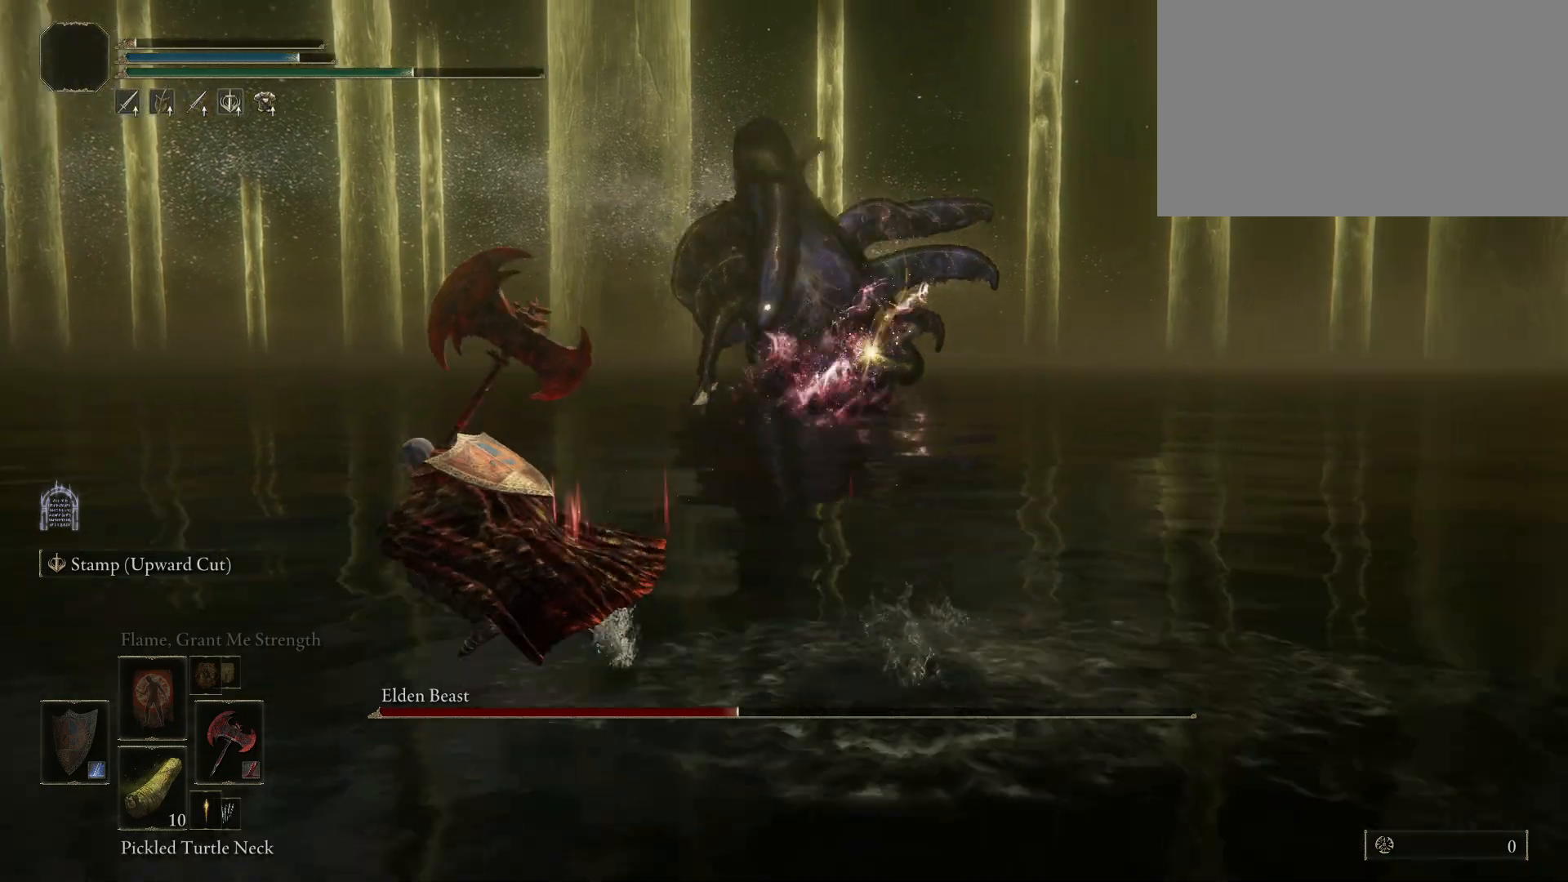
{"keys": ["a", "space"], "mouse": [], "events": []}
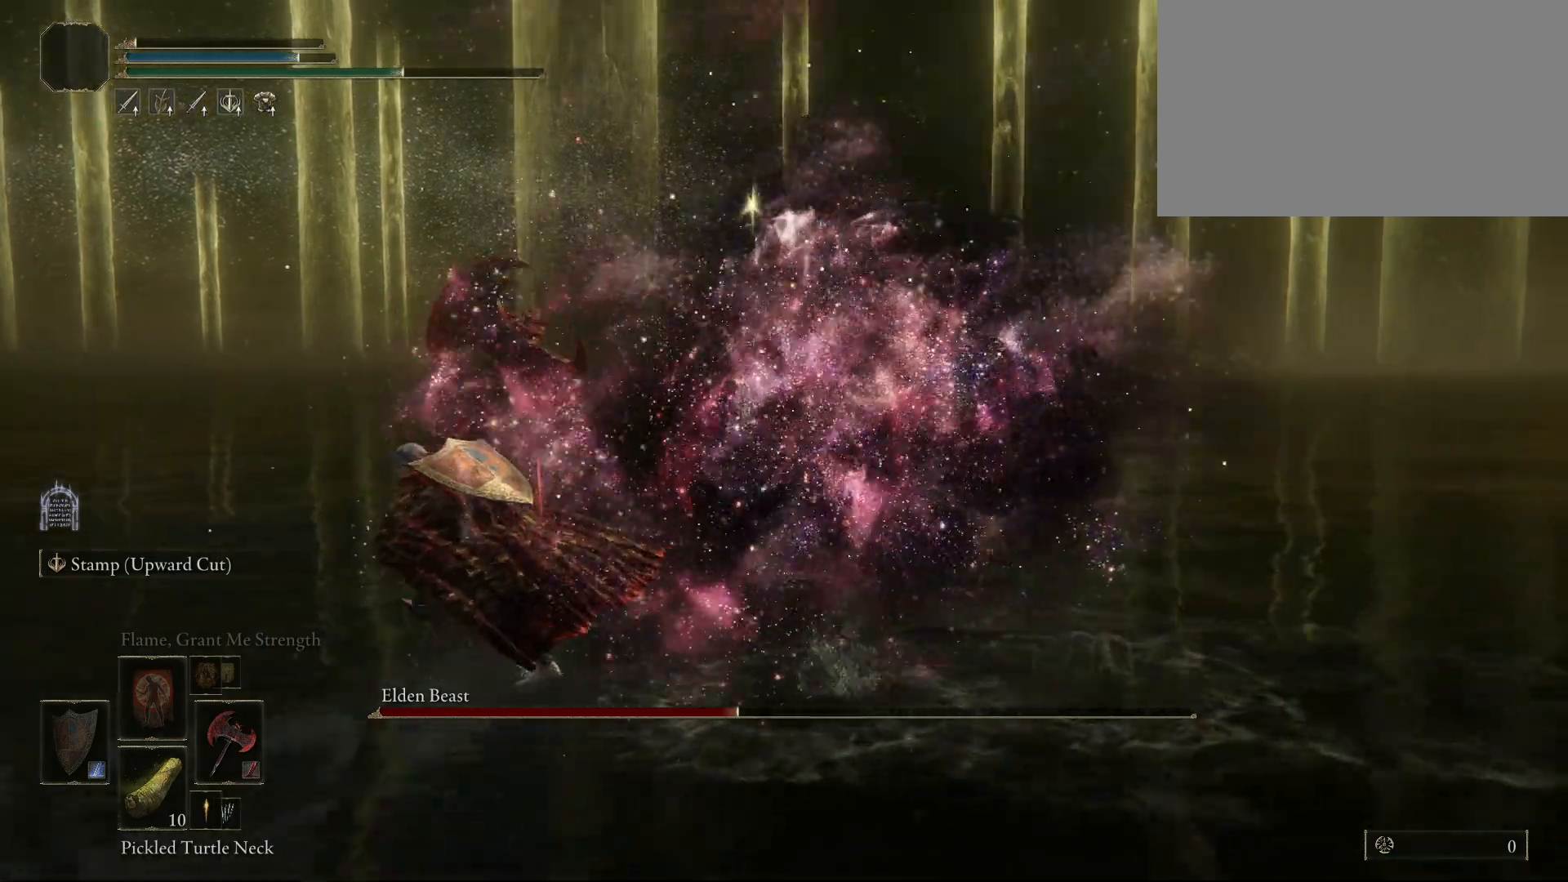
{"keys": ["a", "space"], "mouse": [], "events": []}
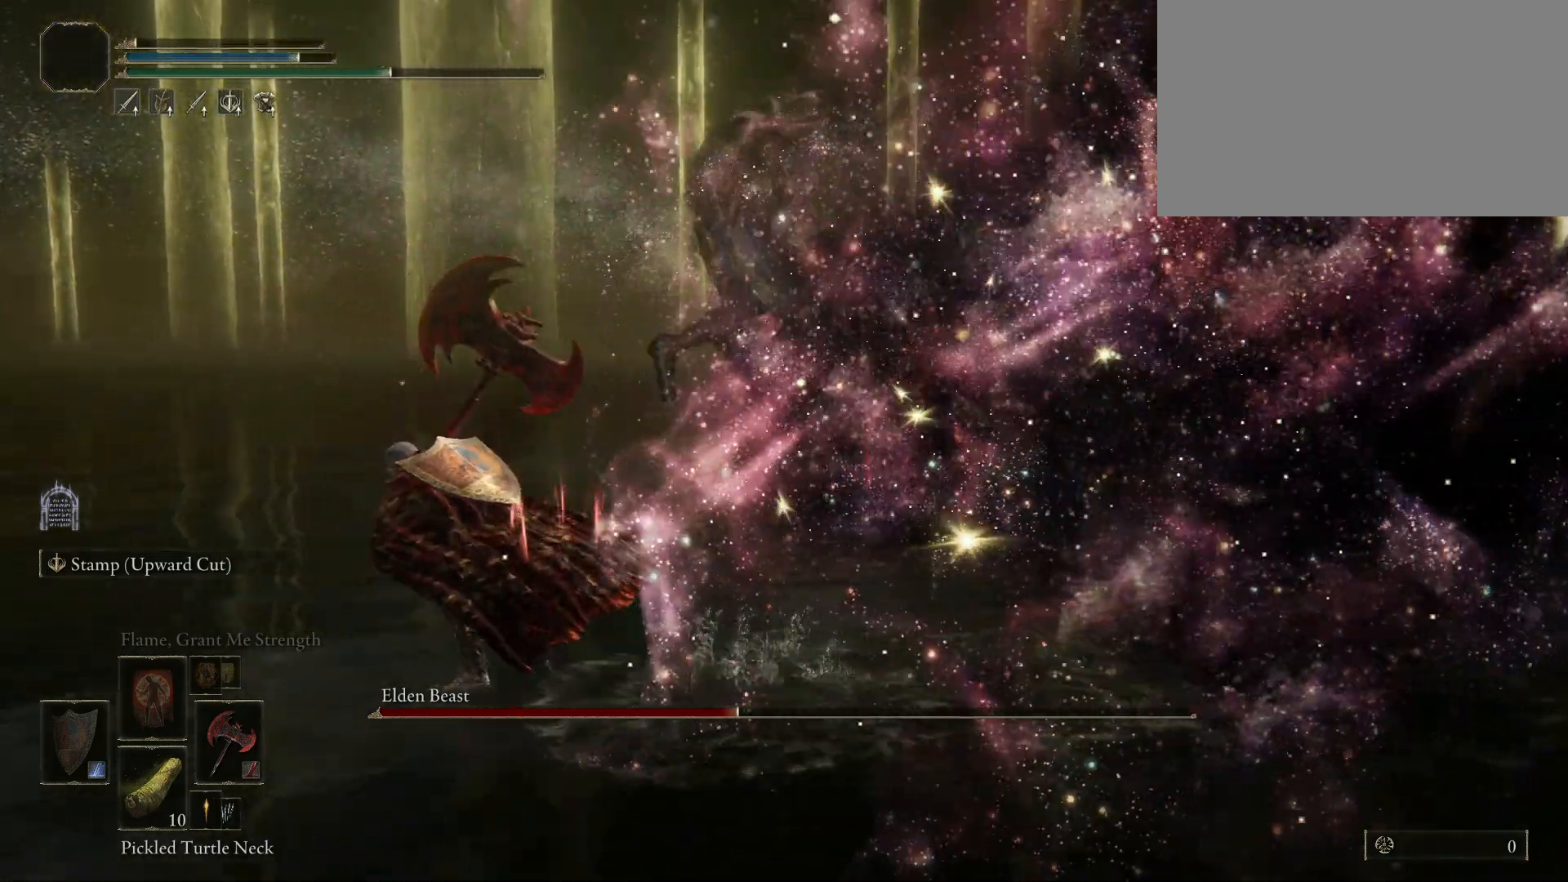
{"keys": ["a"], "mouse": [], "events": [[500, "space", "up"]]}
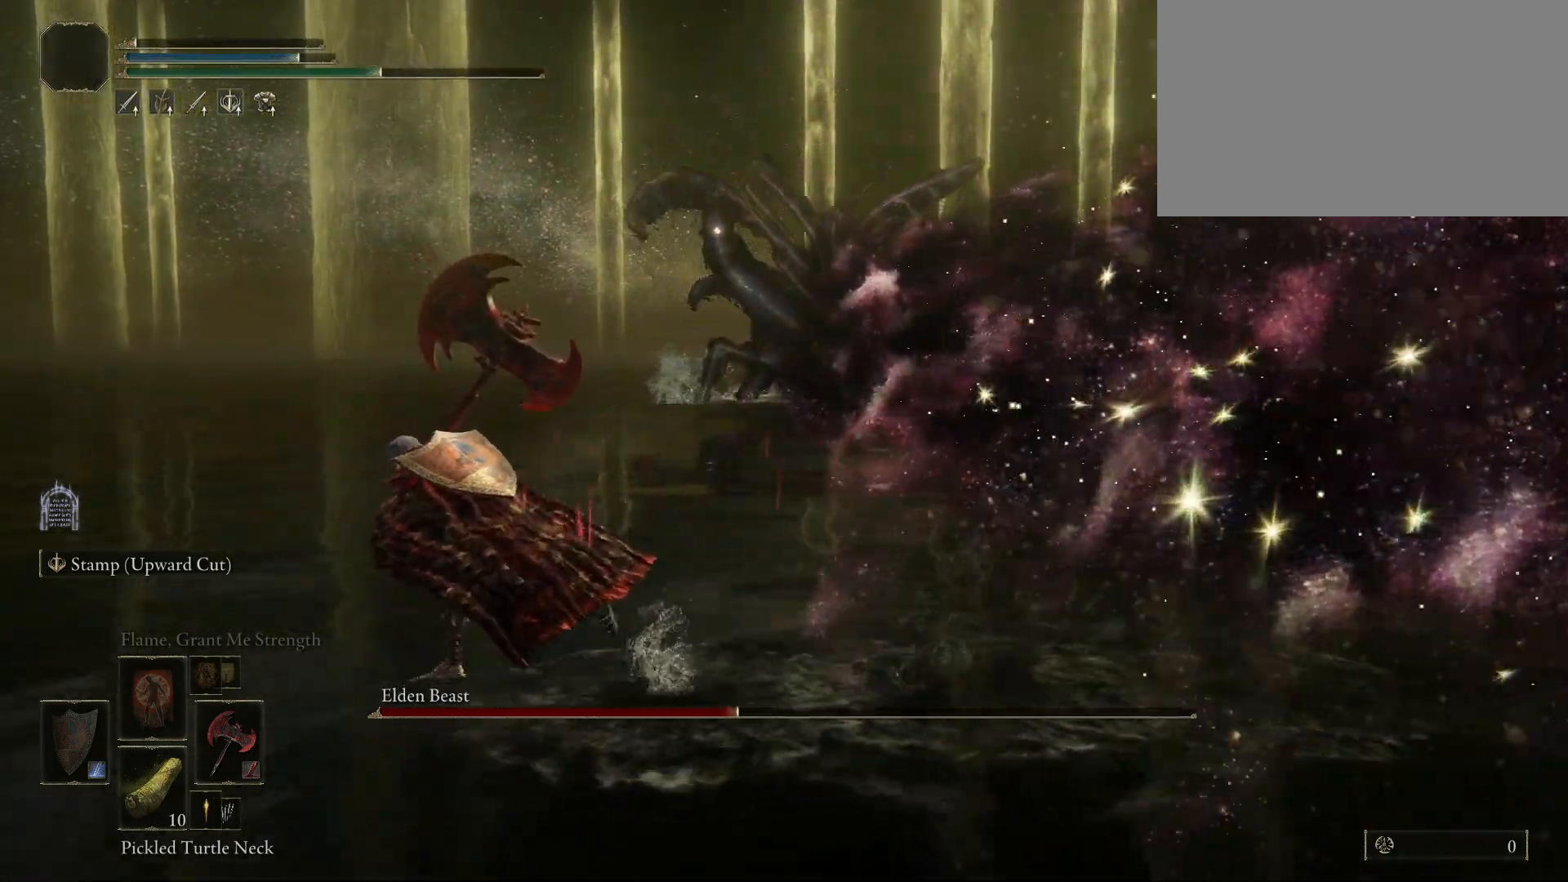
{"keys": ["a", "w"], "mouse": [], "events": [[150, "w", "down"]]}
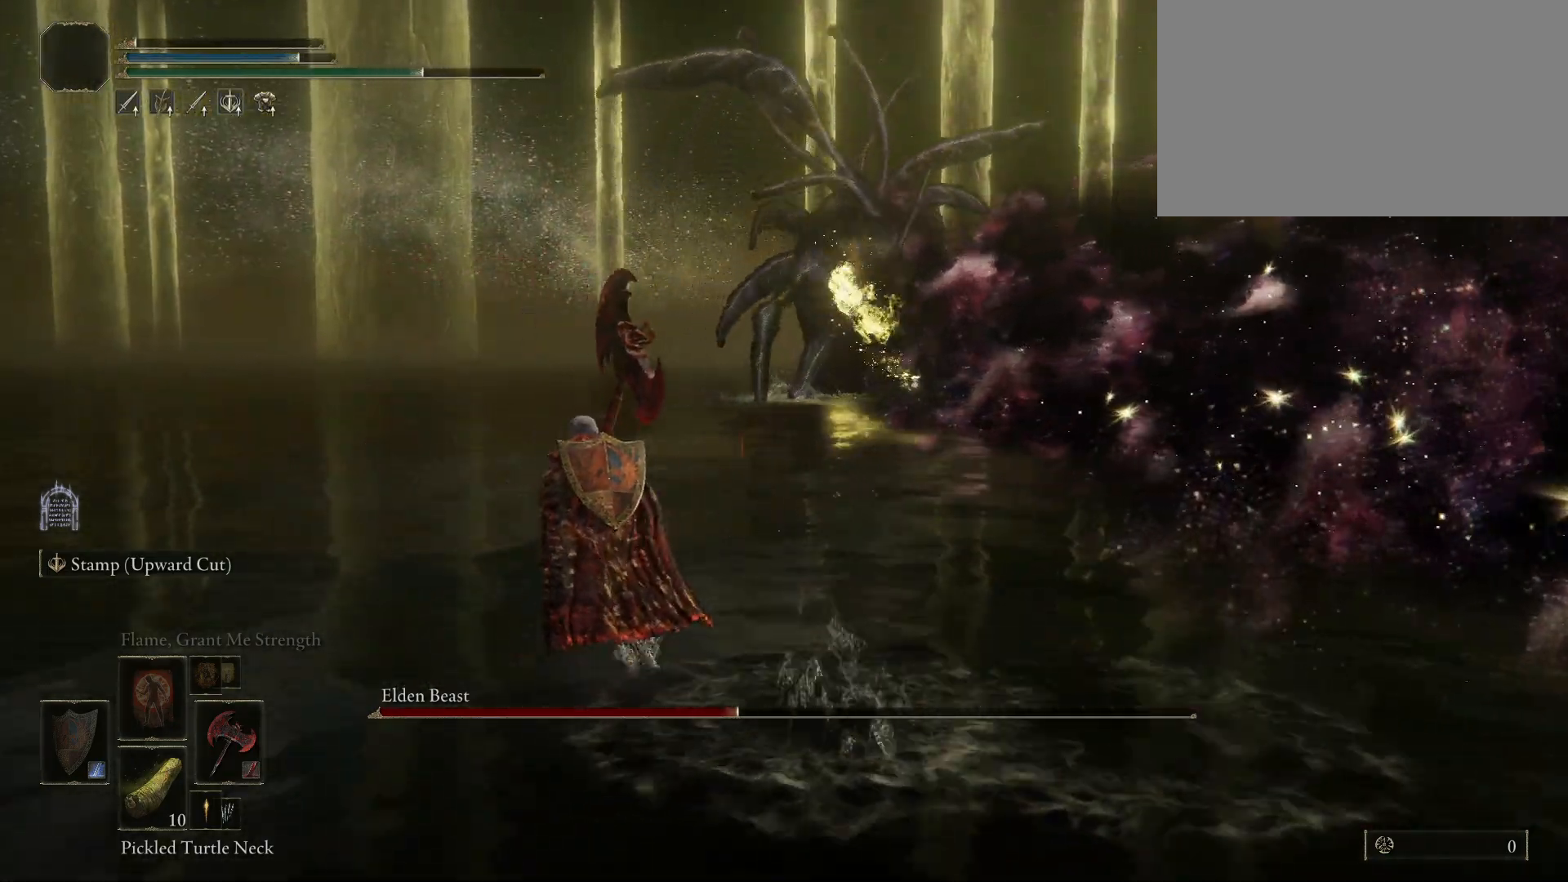
{"keys": ["s", "space"], "mouse": [], "events": [[217, "w", "up"], [300, "space", "down"], [350, "s", "down"], [450, "a", "up"]]}
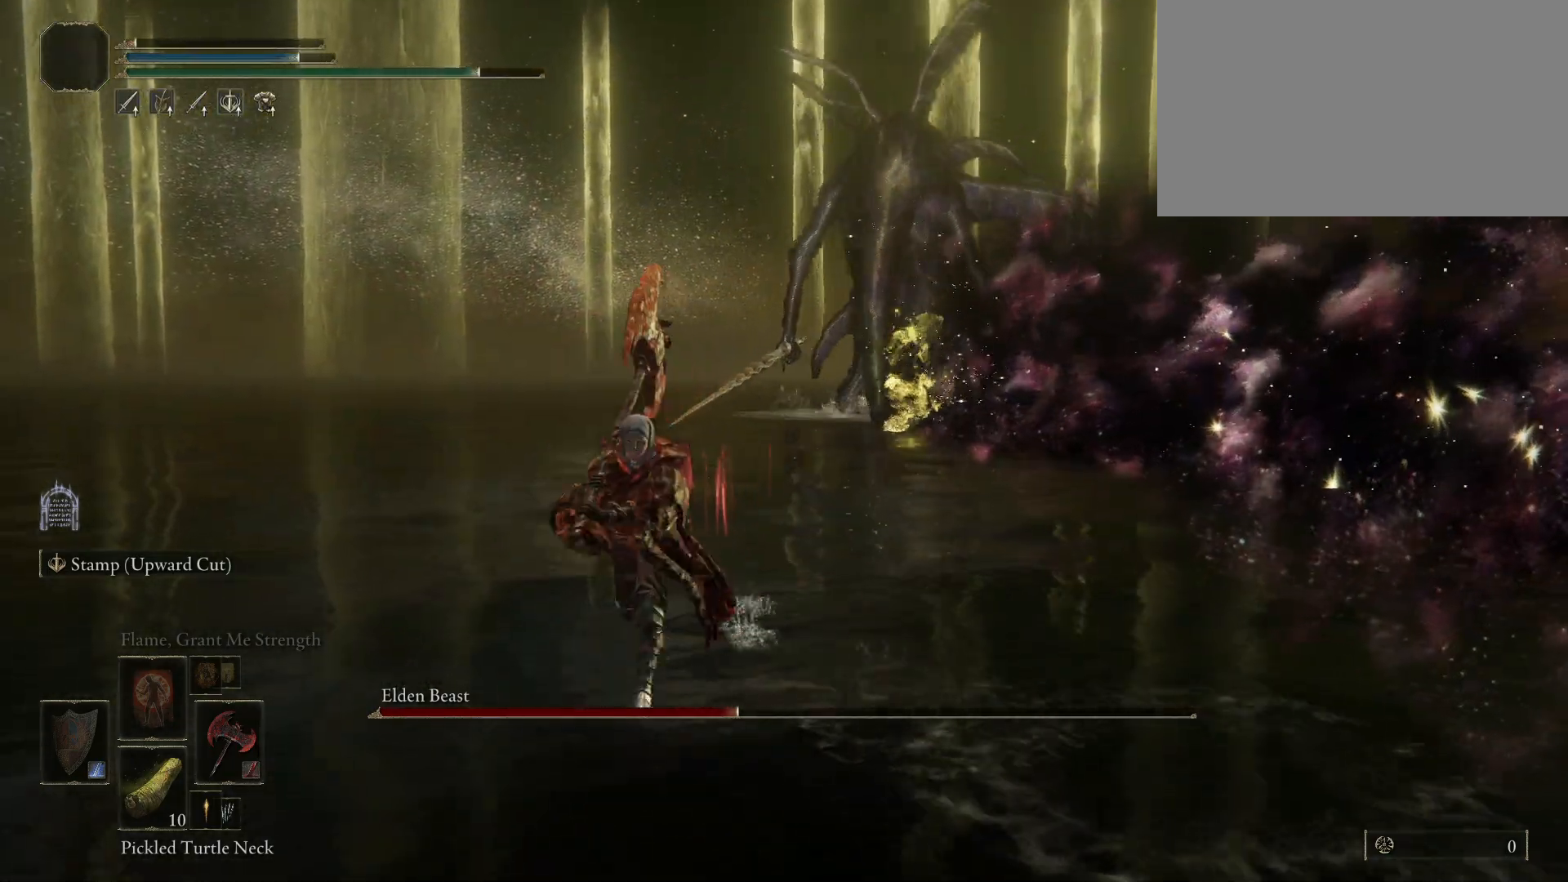
{"keys": ["s", "space"], "mouse": [], "events": []}
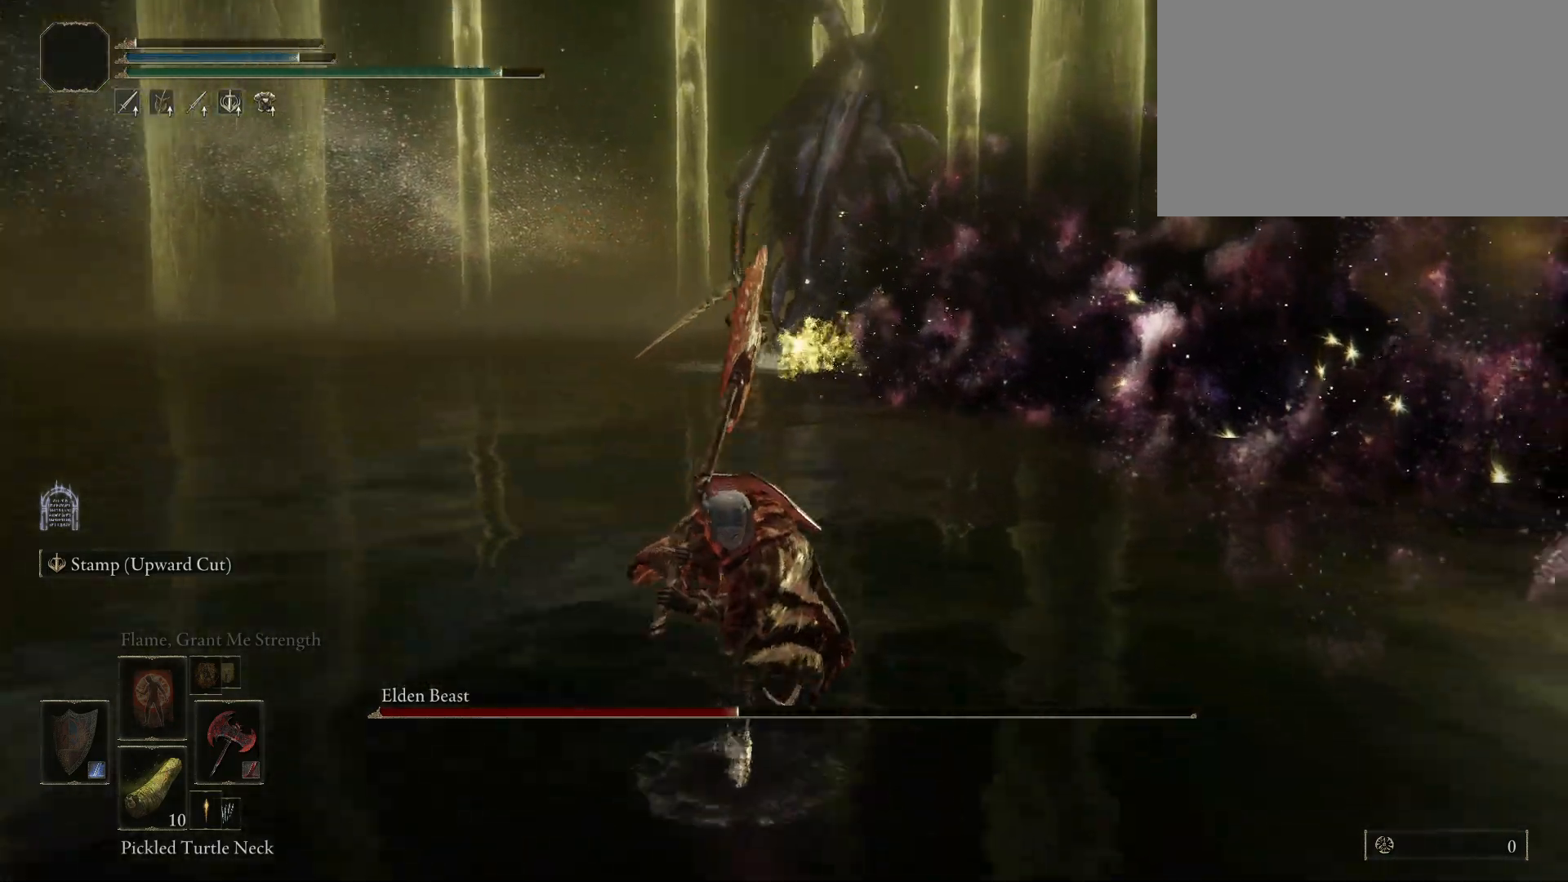
{"keys": ["s", "space"], "mouse": [], "events": []}
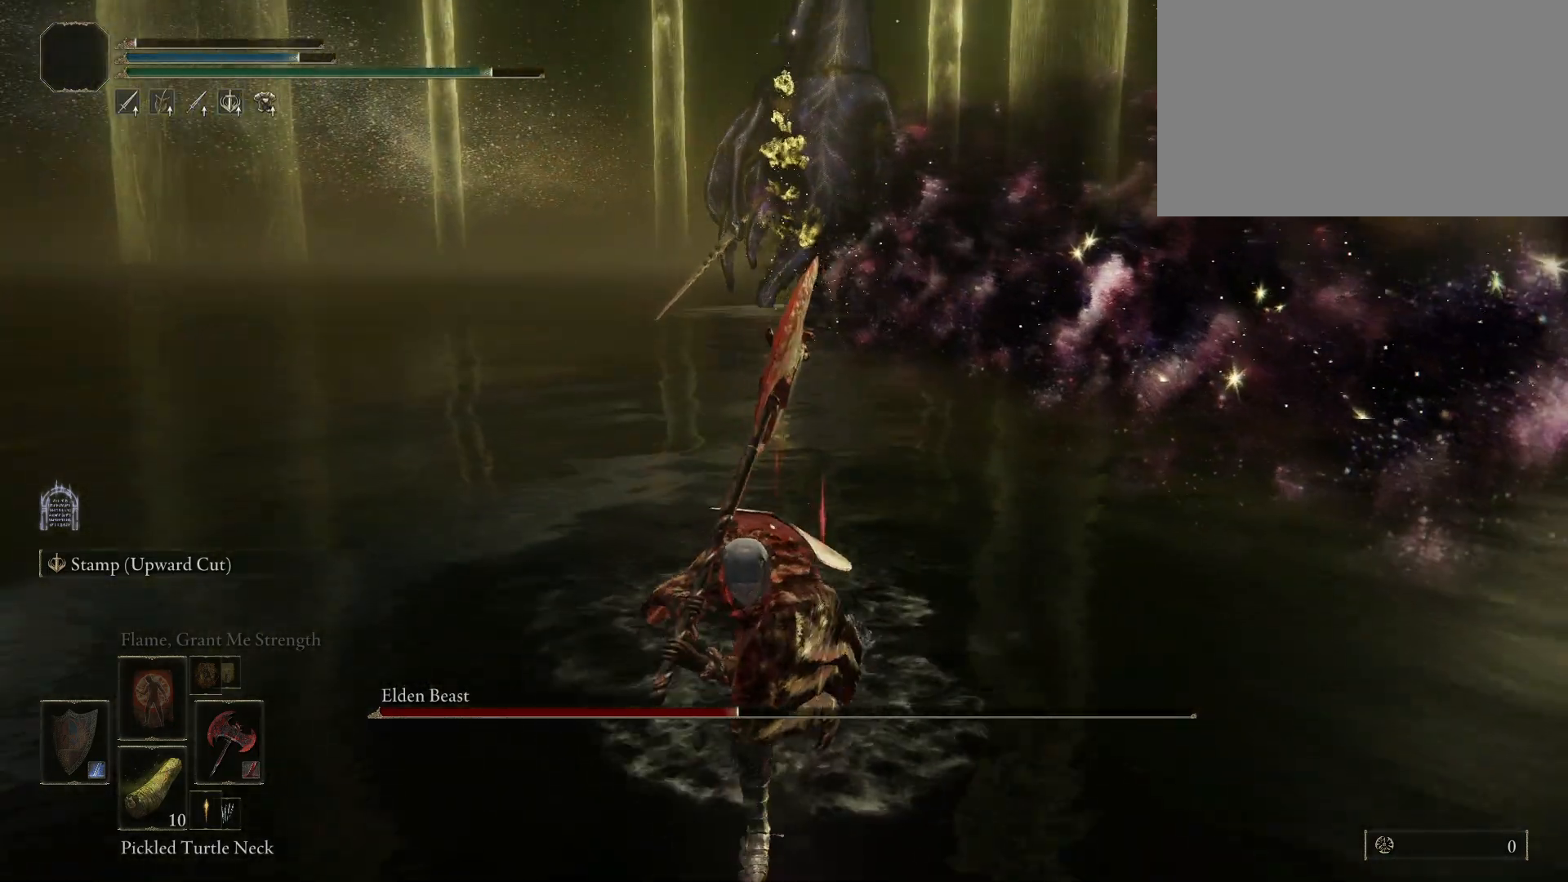
{"keys": ["2", "s", "space"], "mouse": [], "events": [[450, "2", "down"]]}
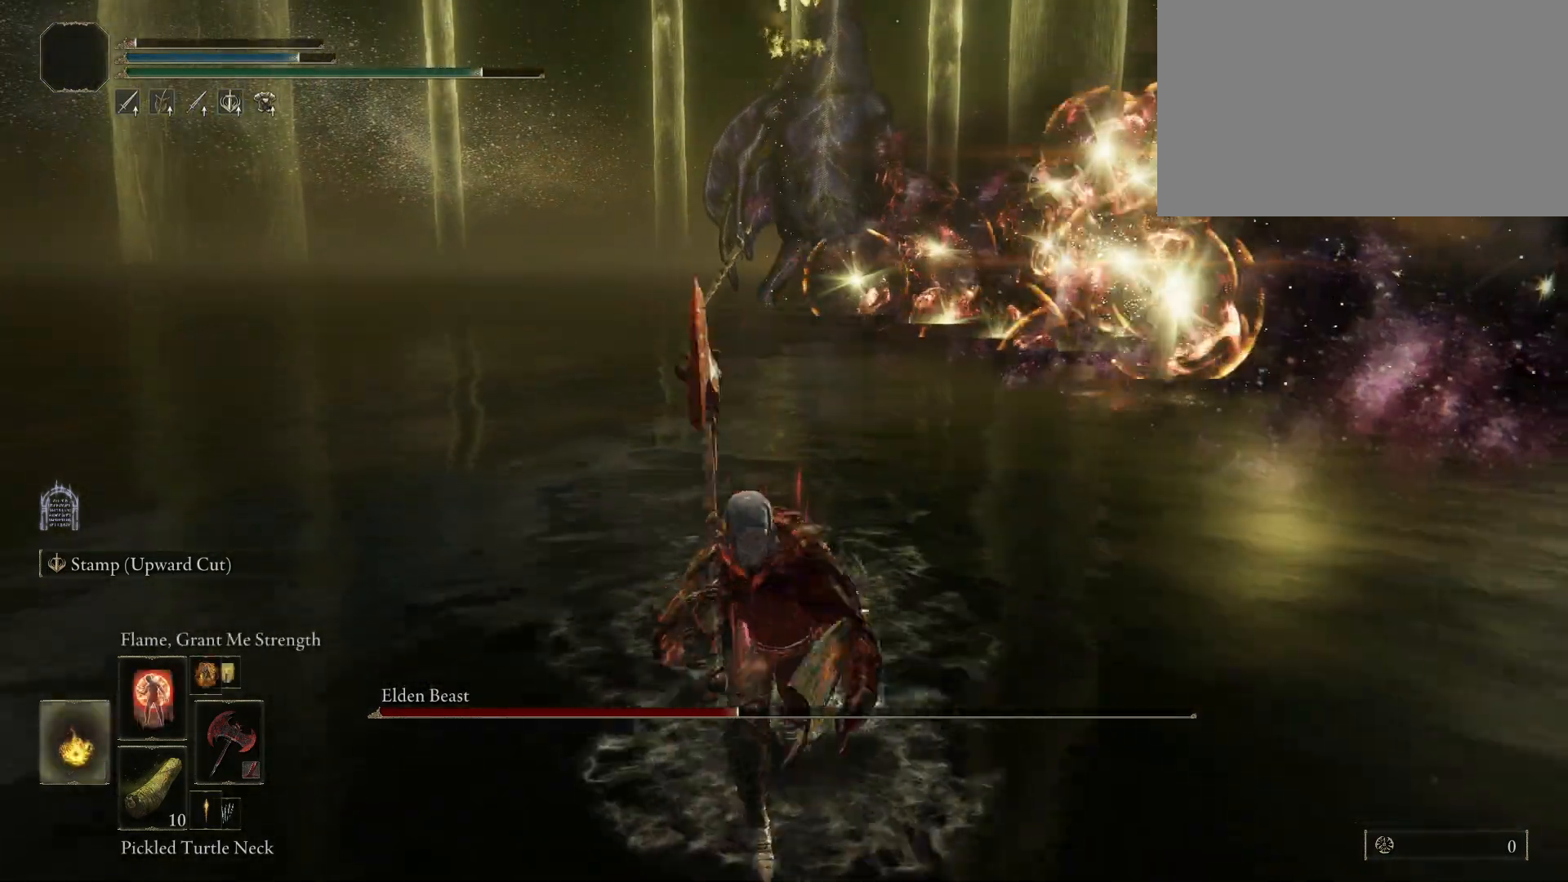
{"keys": ["s", "space"], "mouse": [], "events": [[84, "2", "up"]]}
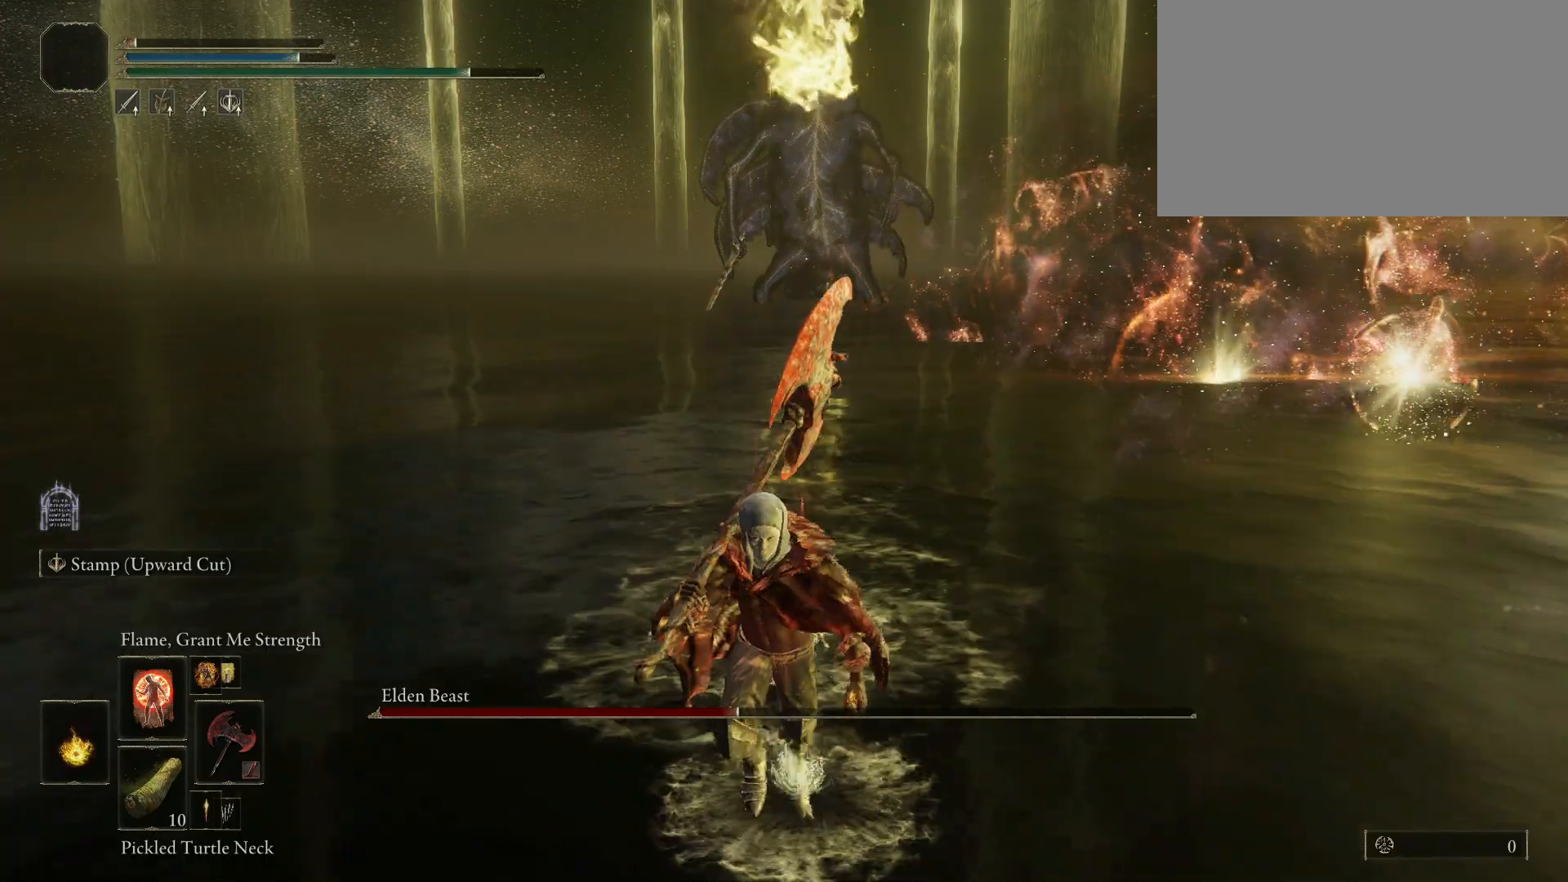
{"keys": ["s", "space"], "mouse": [], "events": []}
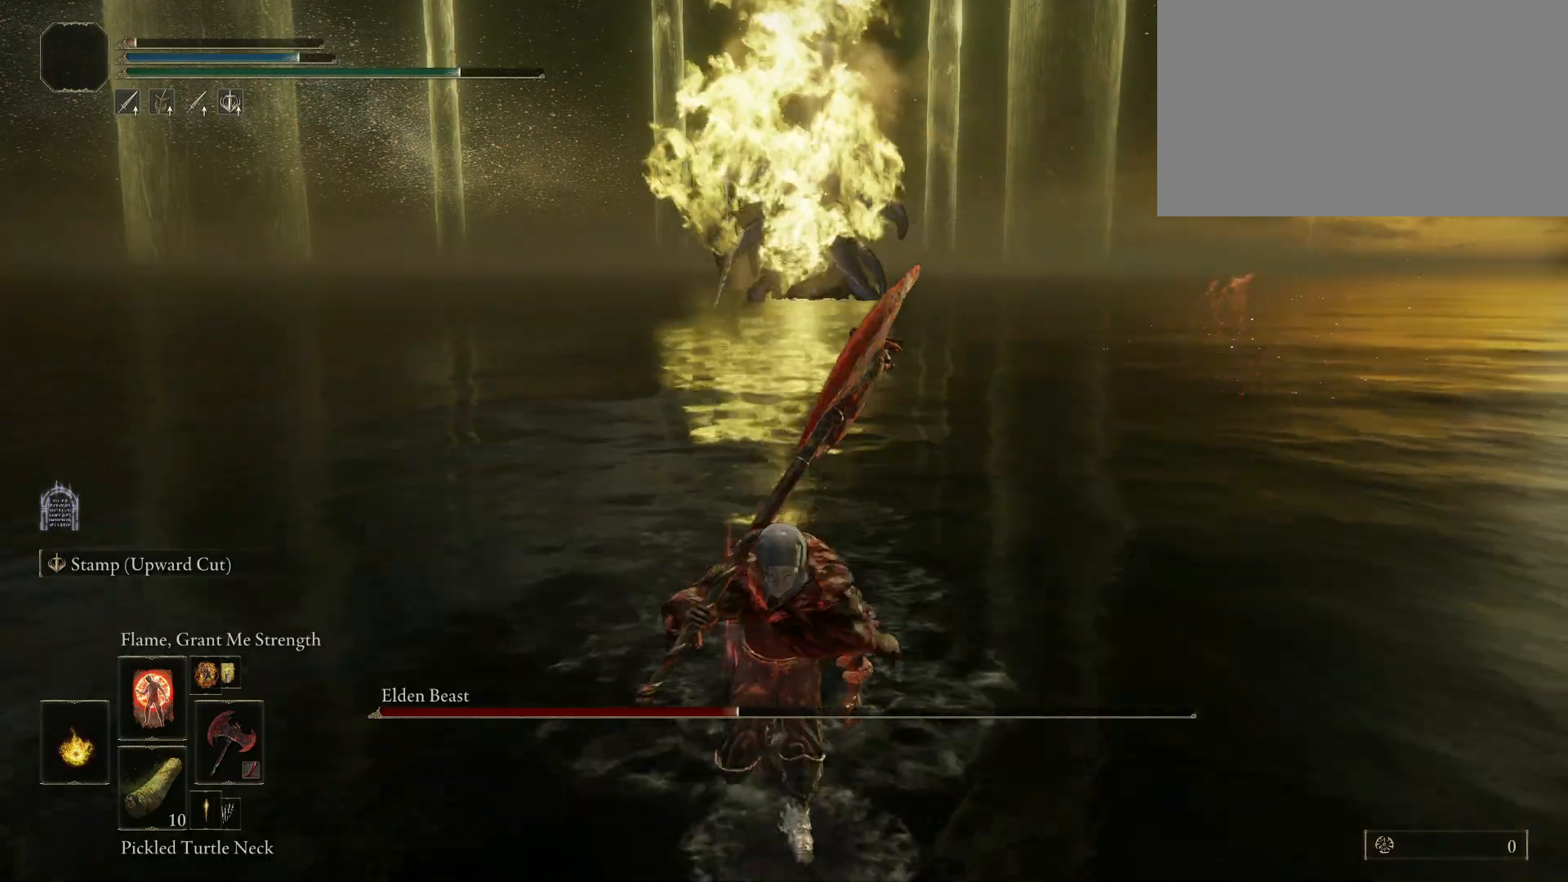
{"keys": ["s", "space"], "mouse": [], "events": []}
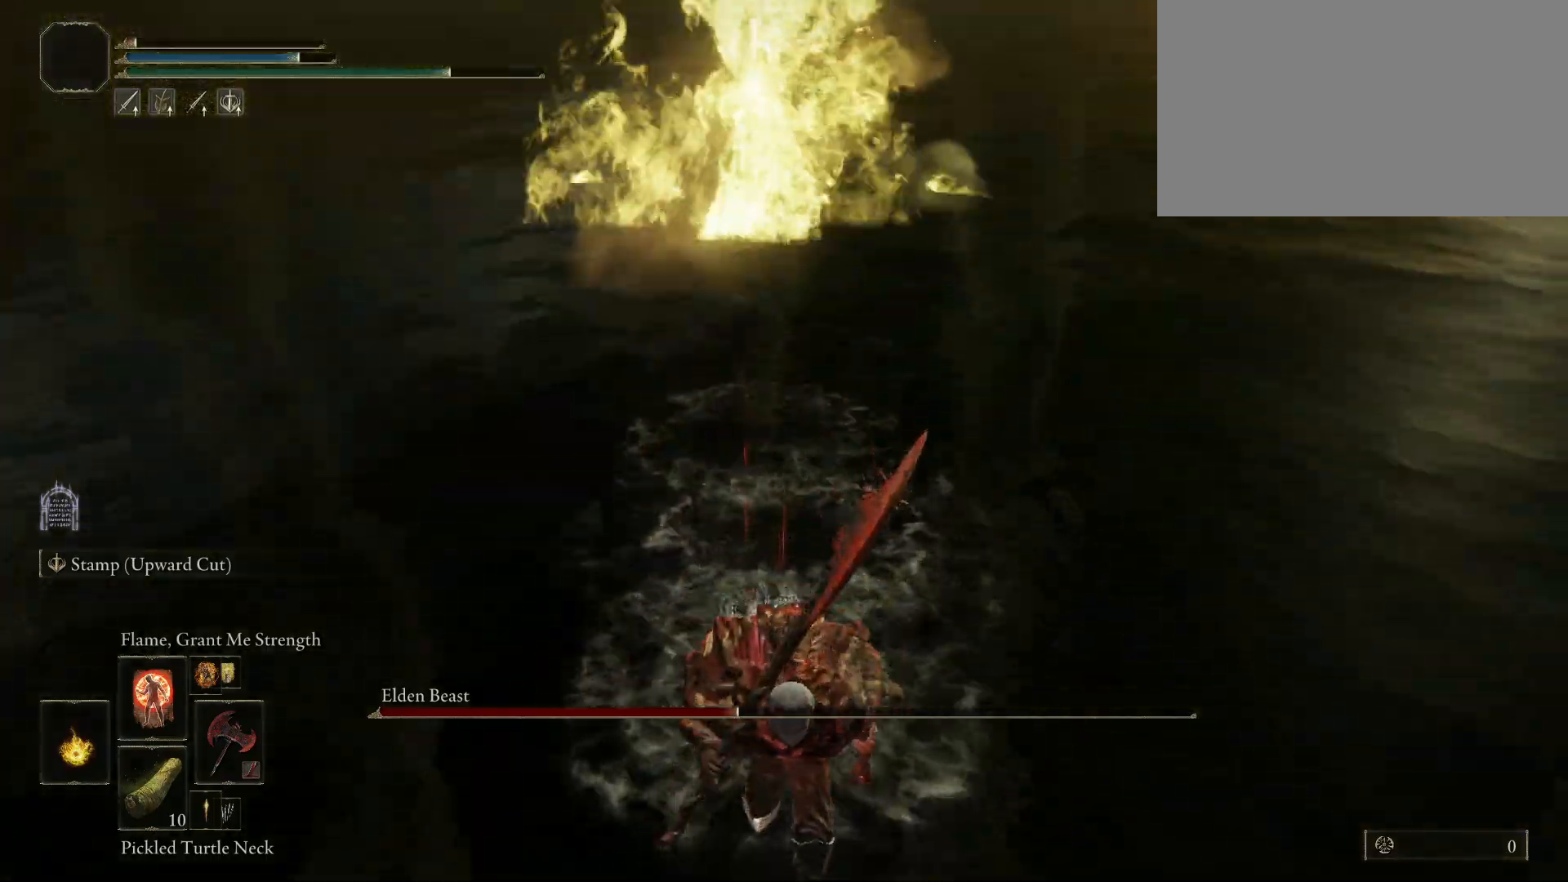
{"keys": ["s", "space"], "mouse": [], "events": []}
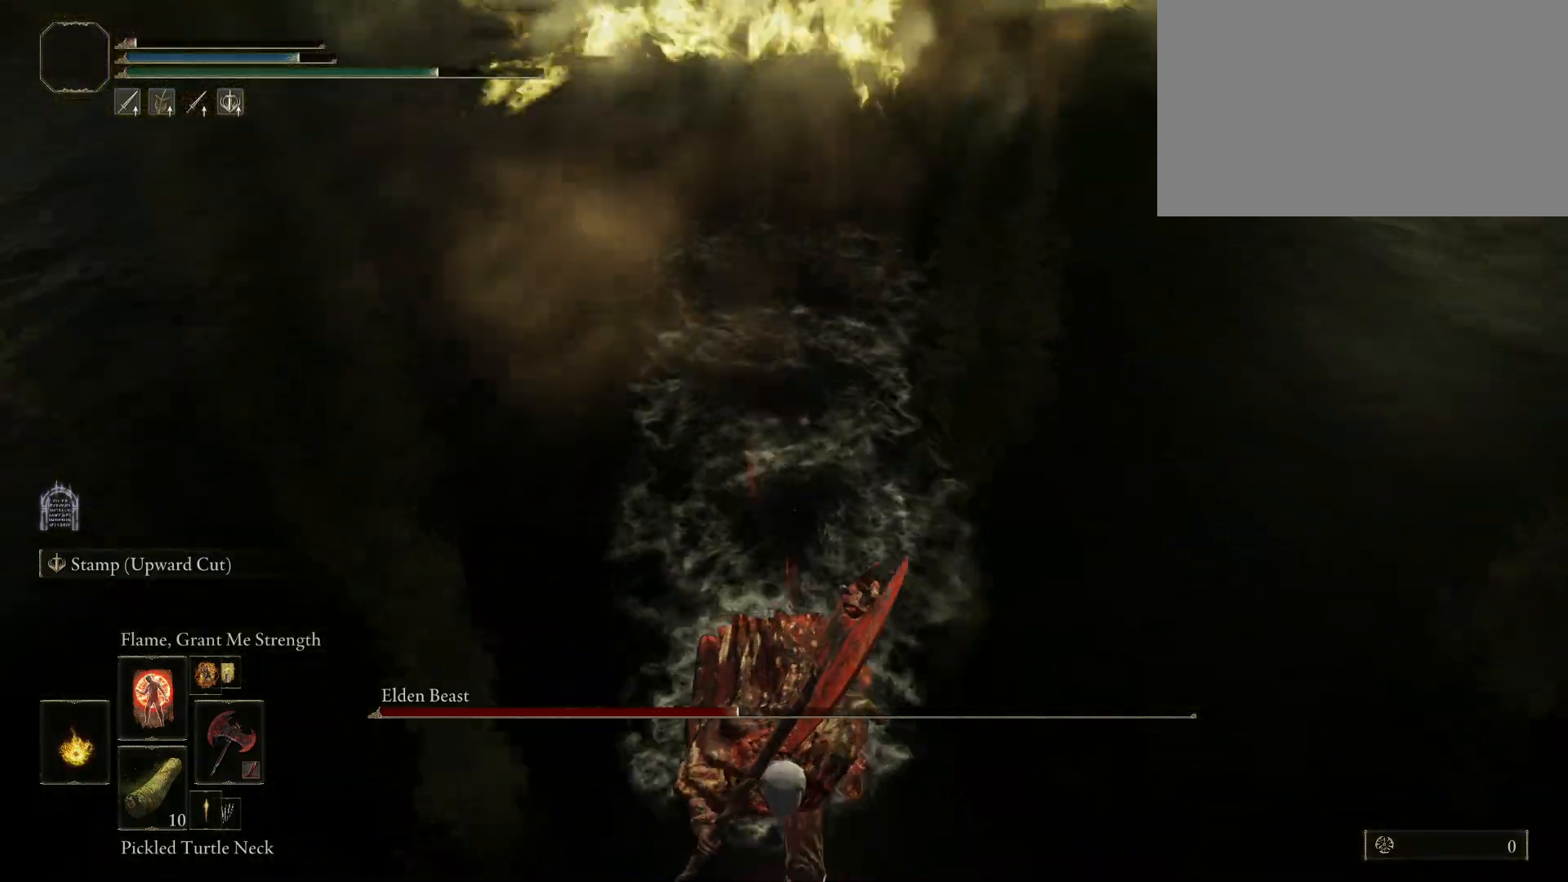
{"keys": ["s", "space"], "mouse": [], "events": []}
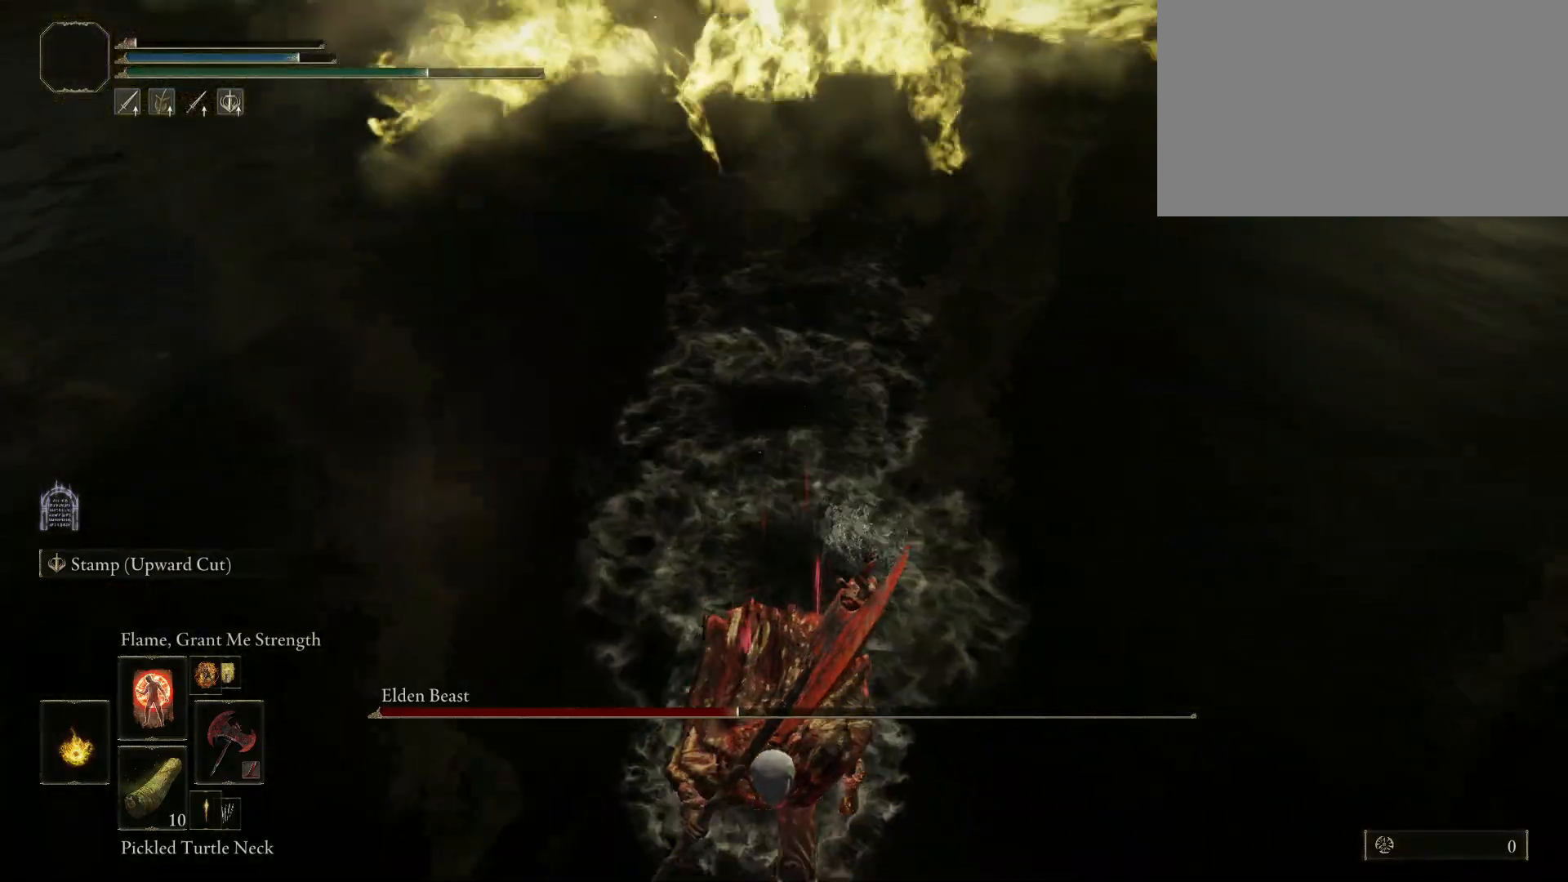
{"keys": ["s", "space"], "mouse": [], "events": []}
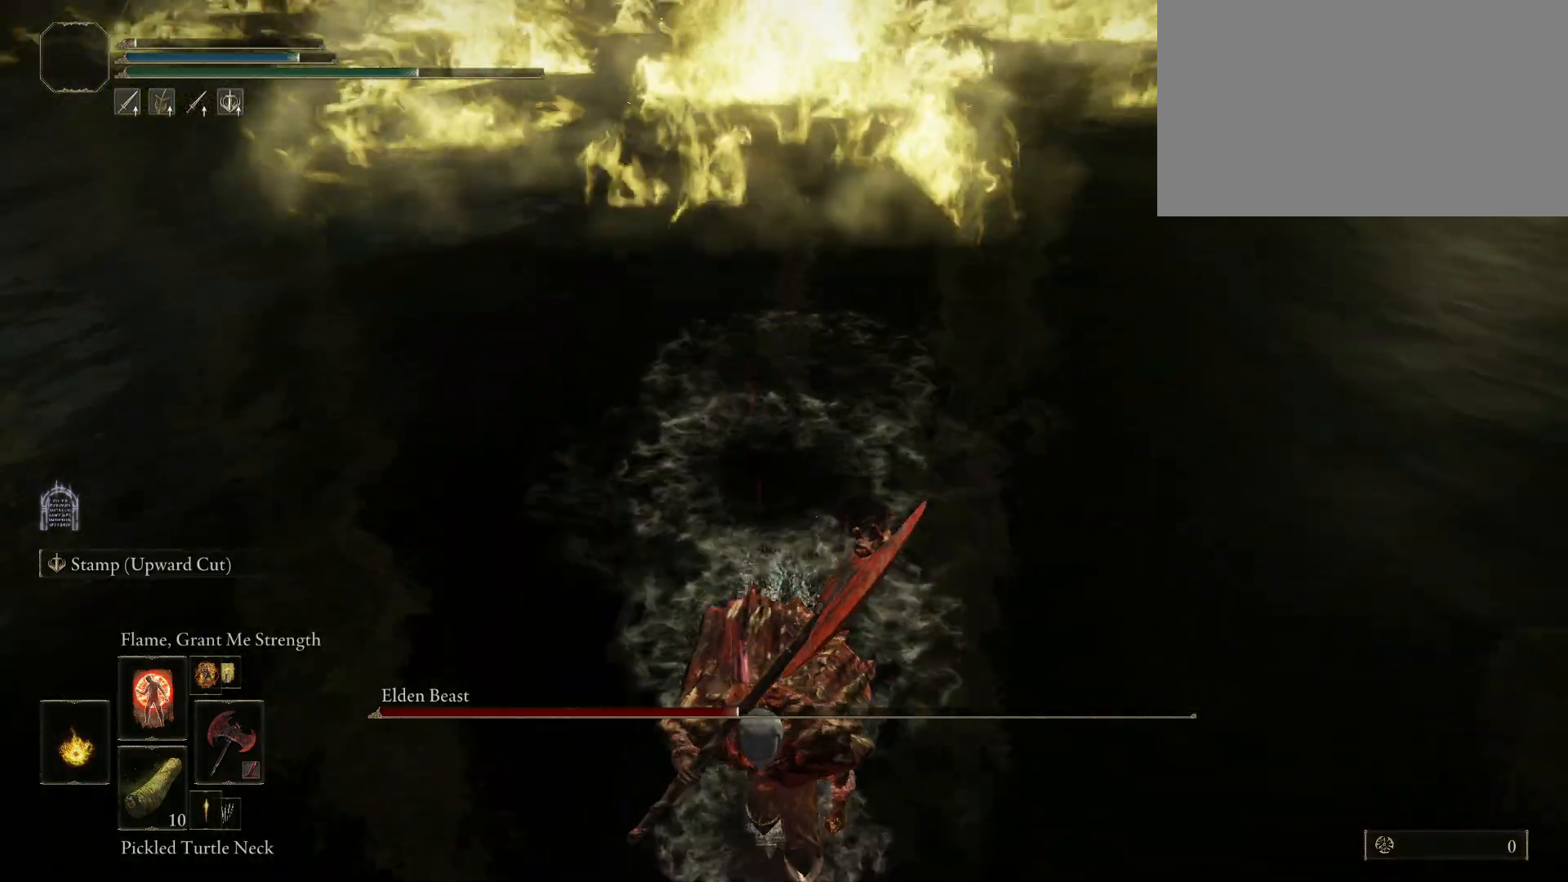
{"keys": ["s", "space"], "mouse": [], "events": [[217, "mouse_right", "down"], [367, "mouse_right", "up"]]}